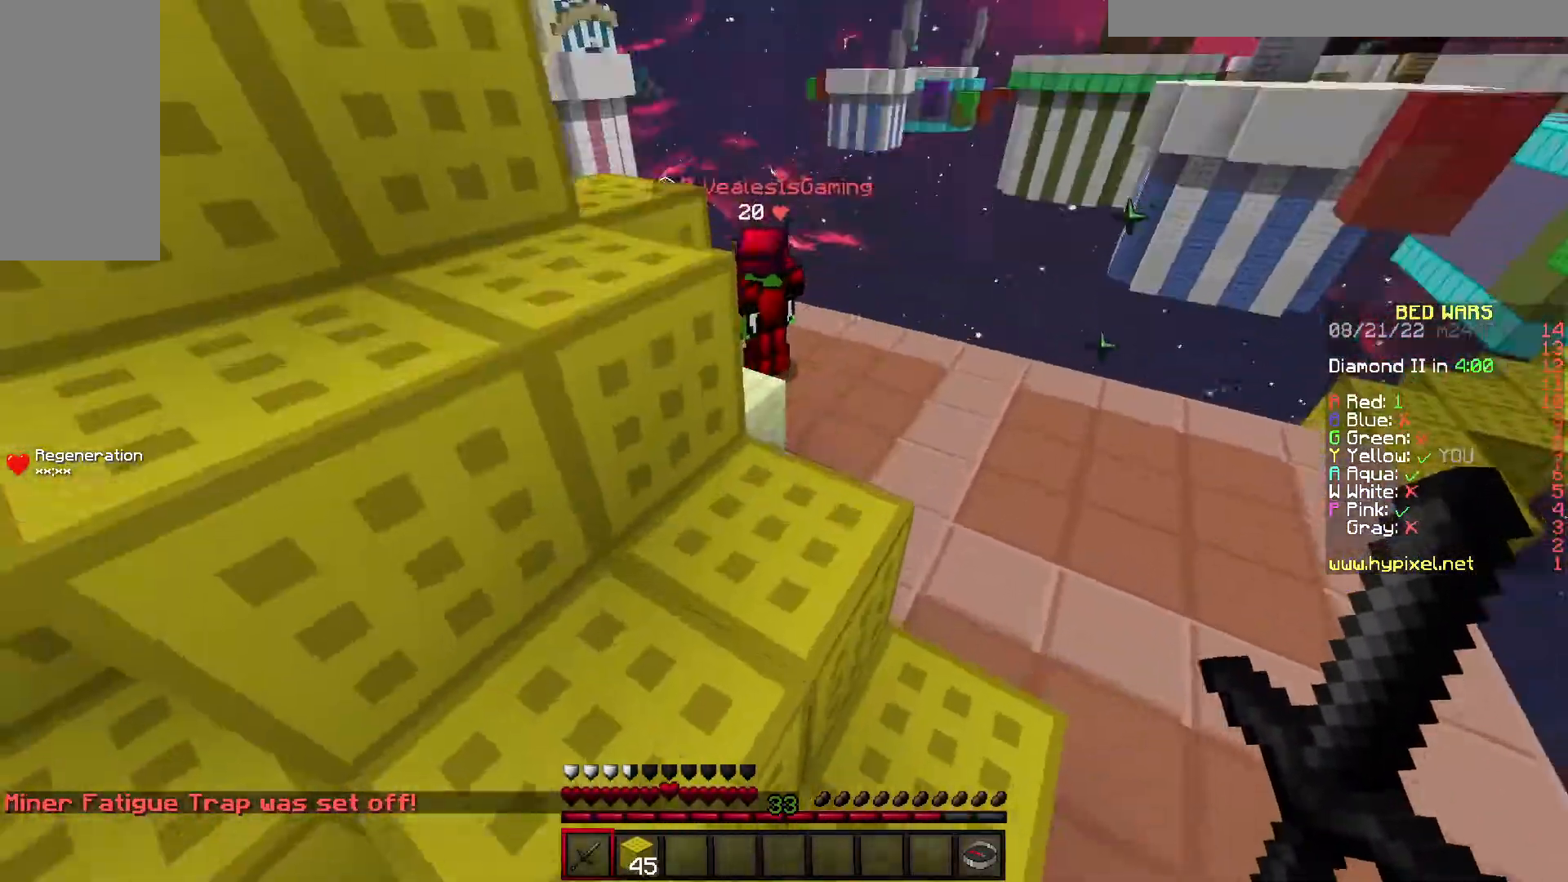
Gameplay with keyboard; each line is a JSON object with the keys held at the frame after it. "events" lists presses ("down") and releases ("up") of "a", "d", "s", "space" and "w" between this image and that frame as [ms after this image, input, new state], when the widget could be followed in between. No other keys are recorded. Mouse input is not recorded.
{"keys": ["w"], "events": [[83, "space", "up"]]}
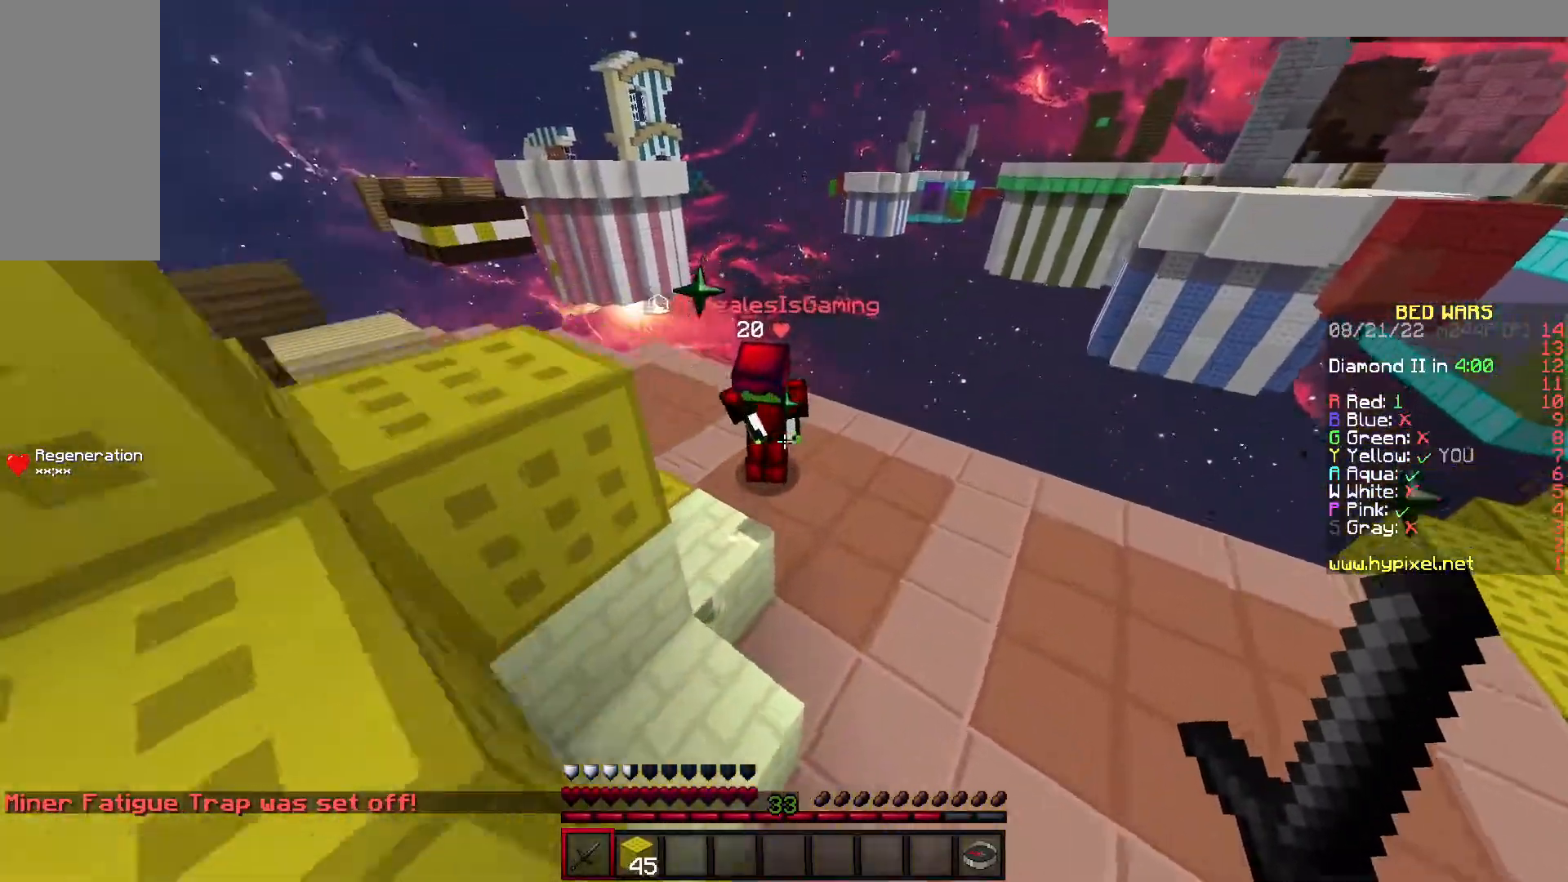
{"keys": ["w"], "events": []}
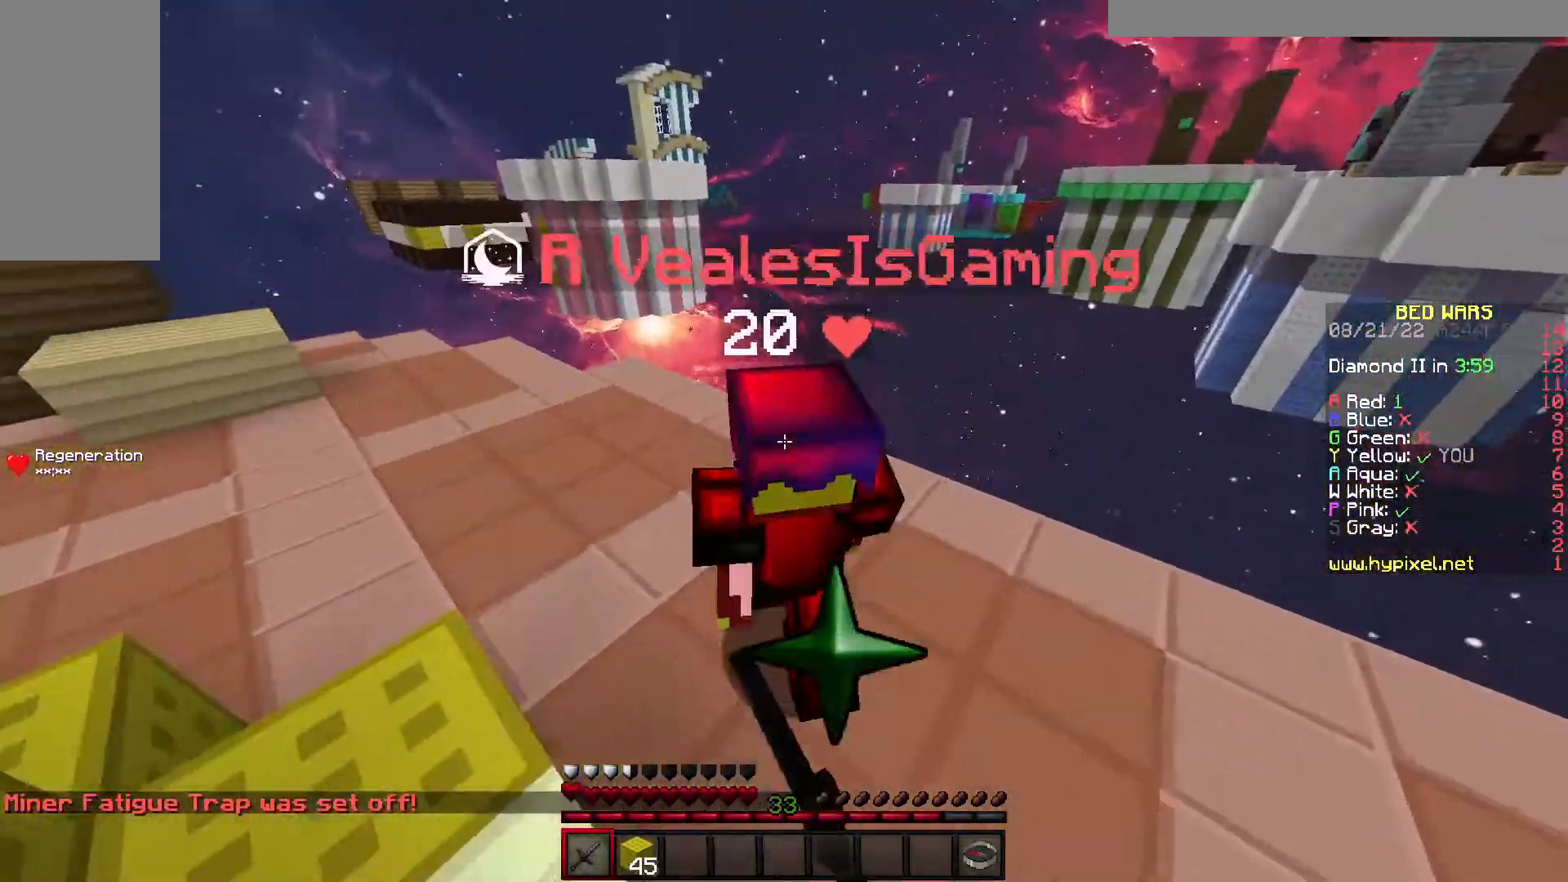
{"keys": ["s"], "events": [[267, "w", "up"], [383, "s", "down"]]}
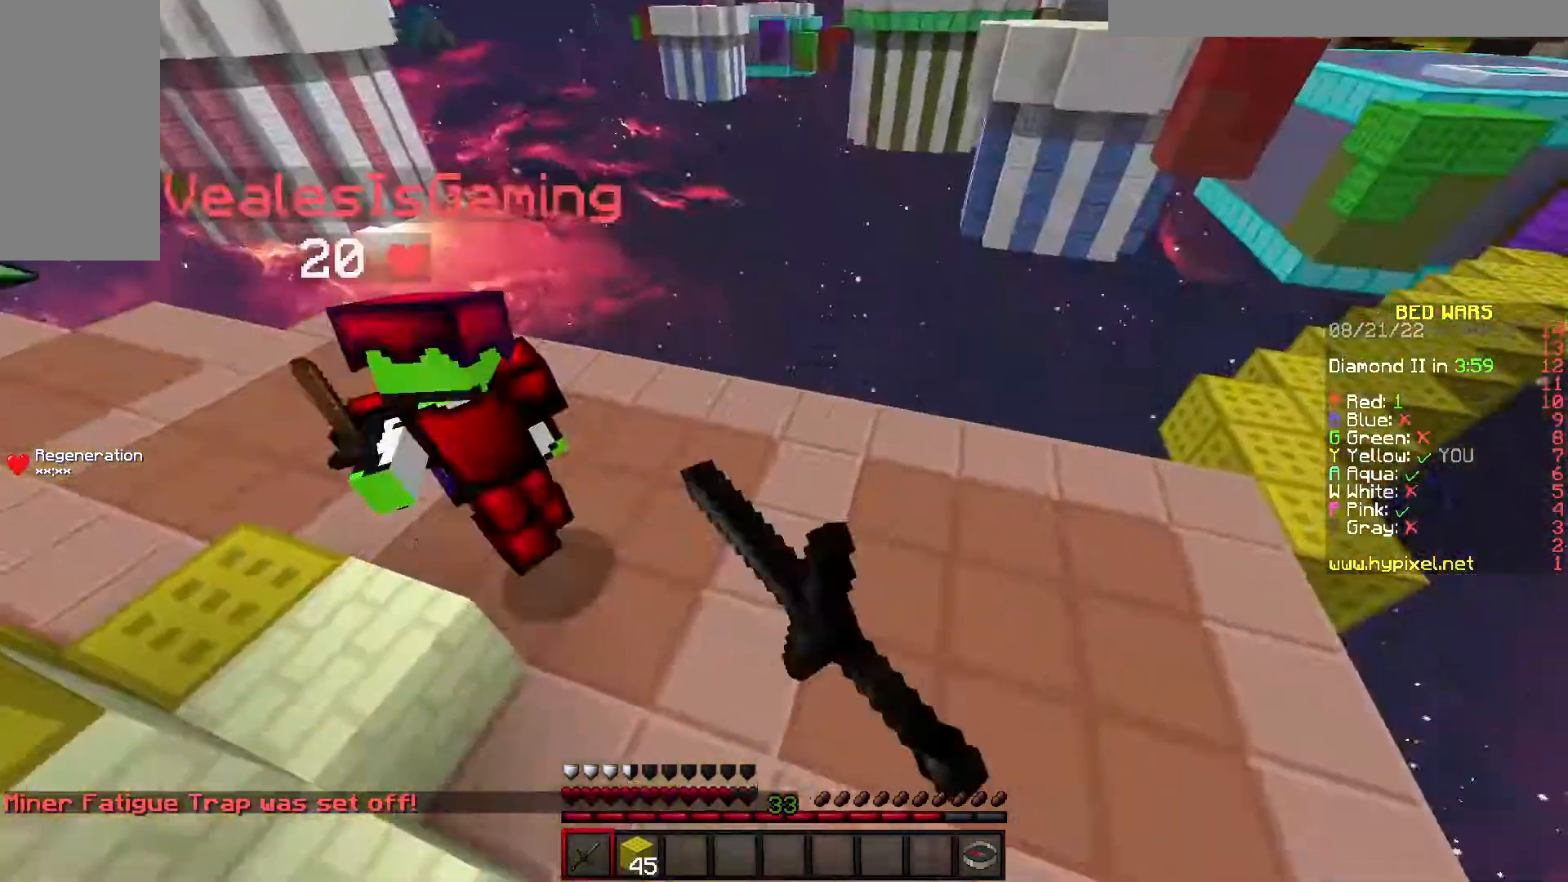
{"keys": ["w"], "events": [[33, "s", "up"], [83, "w", "down"]]}
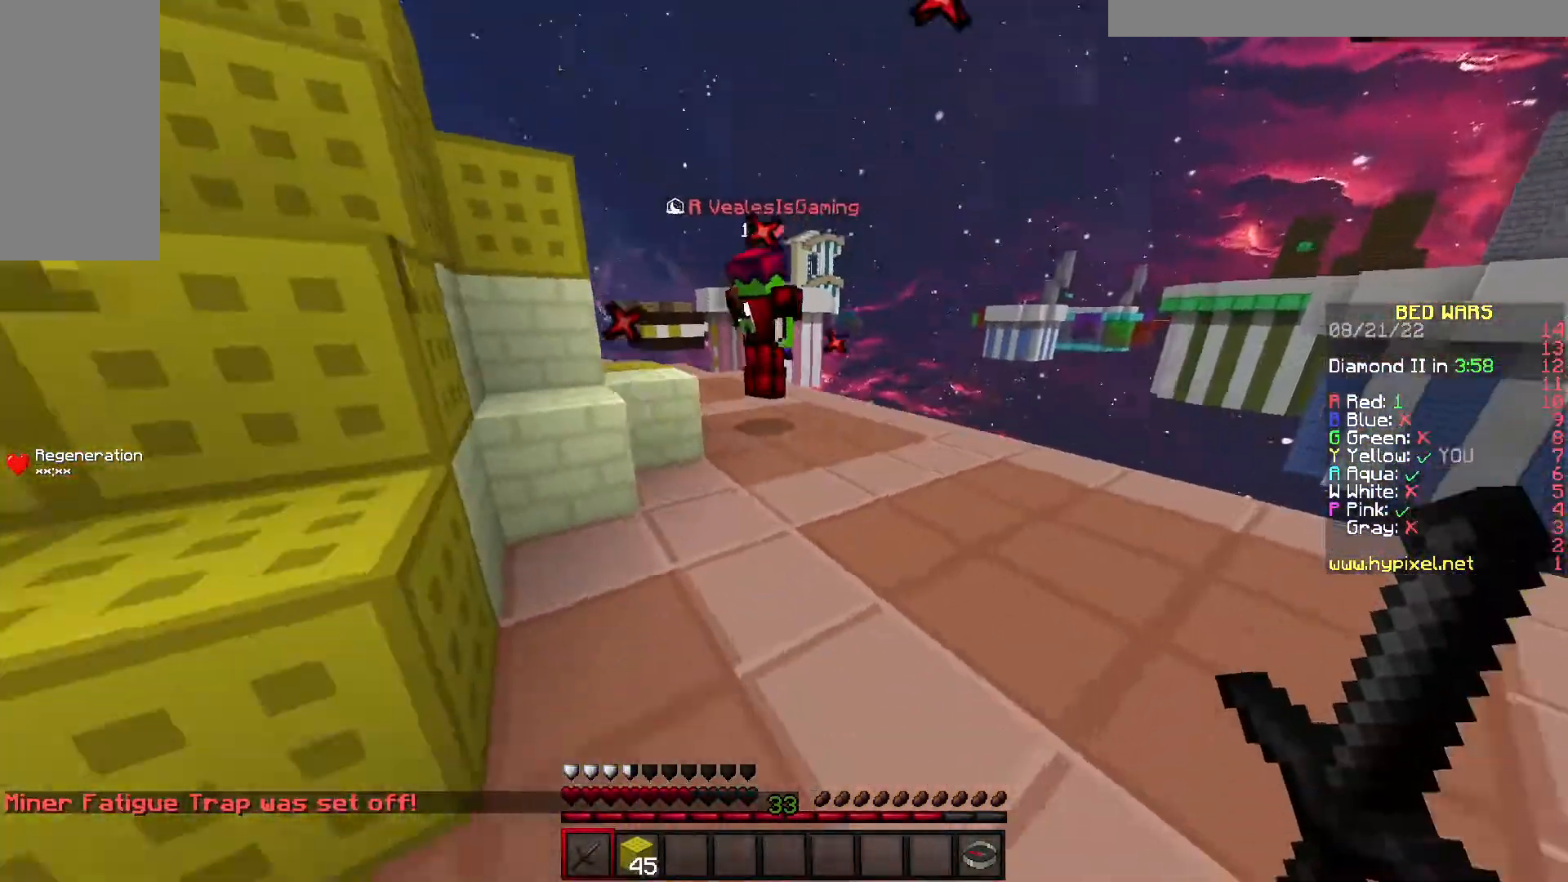
{"keys": ["w"], "events": [[83, "a", "down"], [250, "a", "up"]]}
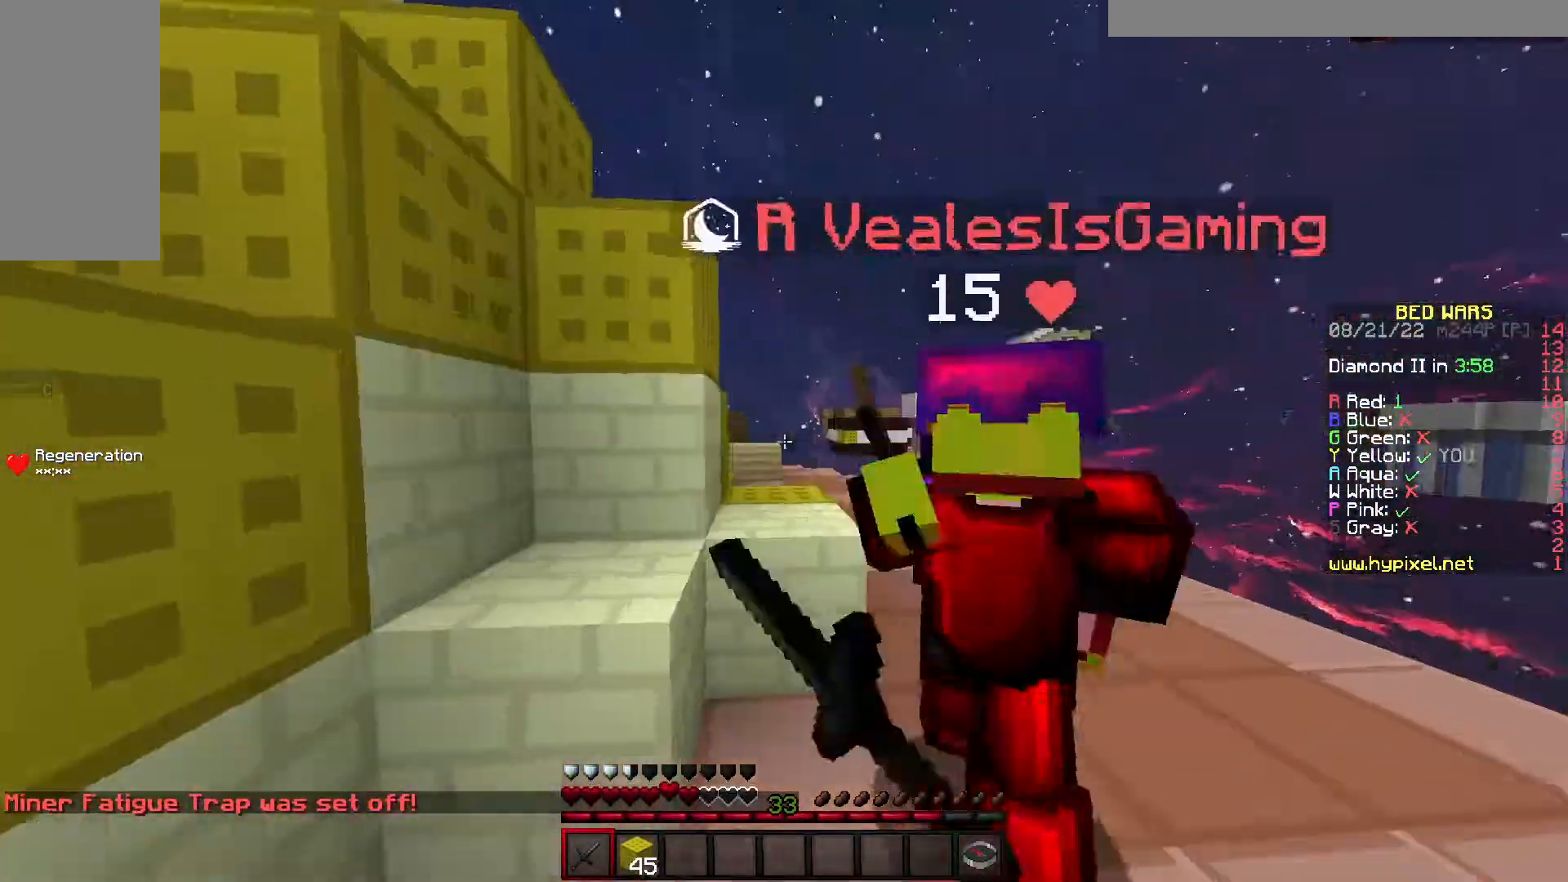
{"keys": ["a", "w"], "events": [[300, "w", "up"], [383, "a", "down"], [383, "w", "down"]]}
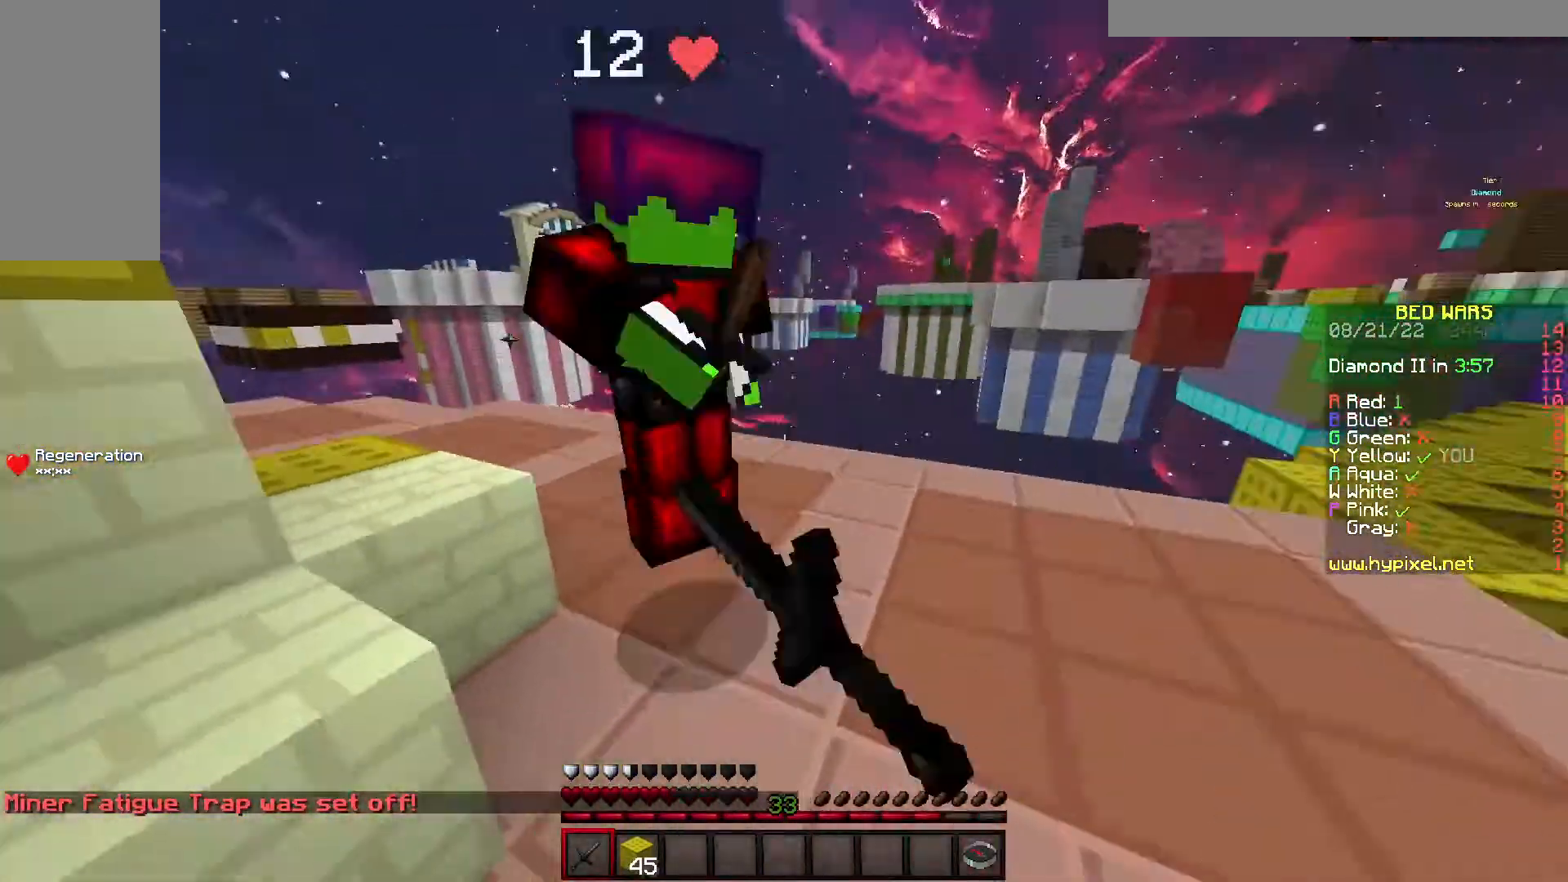
{"keys": ["d", "w"], "events": [[83, "a", "up"], [217, "a", "down"], [467, "a", "up"], [467, "d", "down"]]}
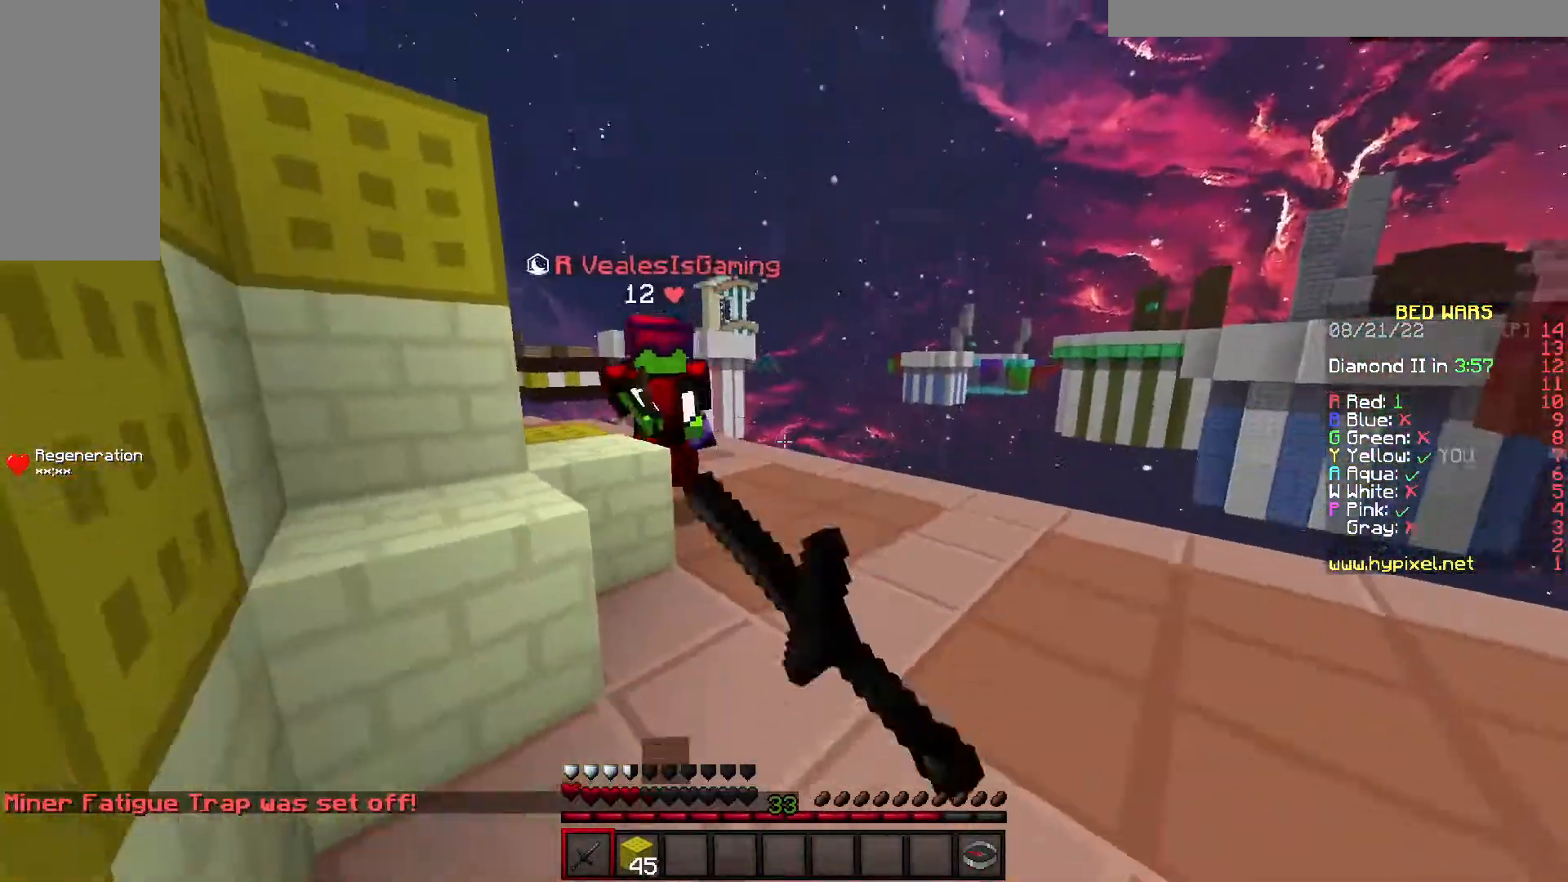
{"keys": ["w"], "events": [[83, "d", "up"]]}
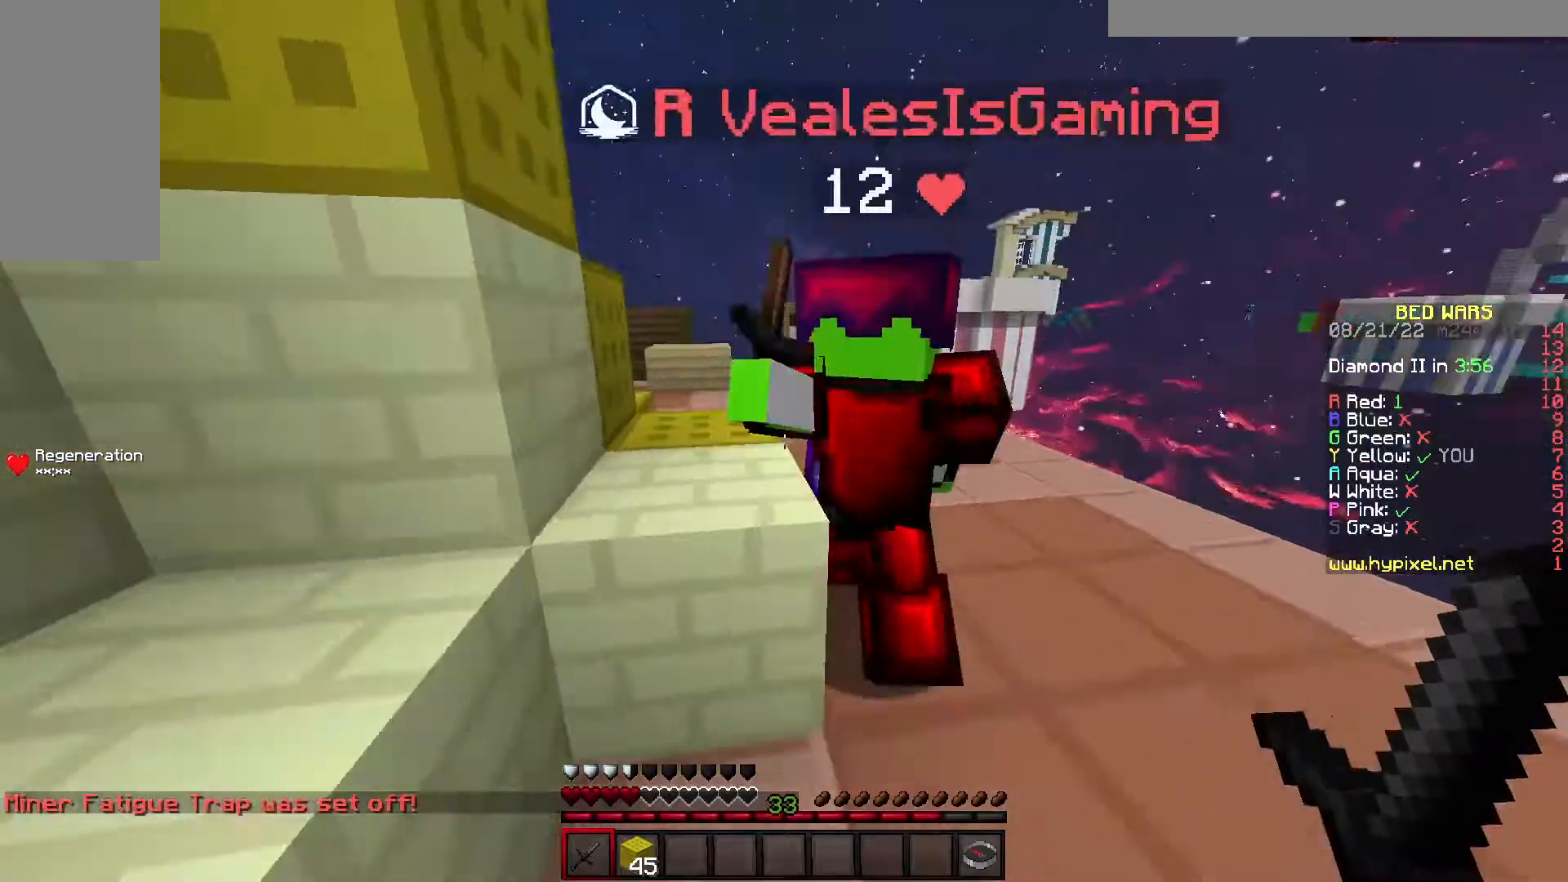
{"keys": ["s"], "events": [[450, "w", "up"], [483, "s", "down"]]}
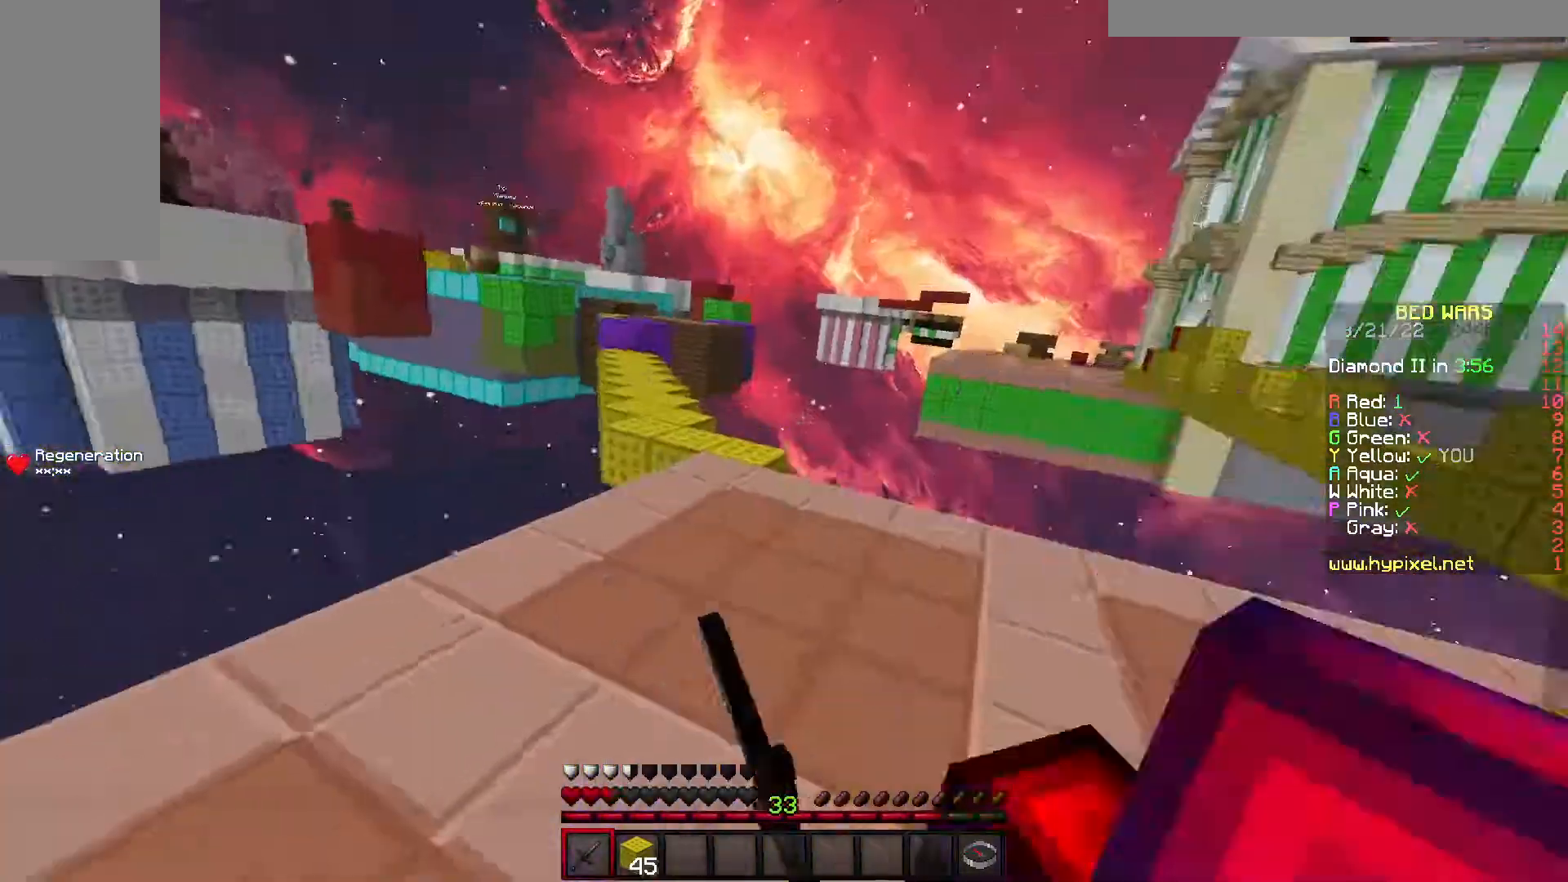
{"keys": ["s"], "events": [[33, "a", "down"], [333, "a", "up"]]}
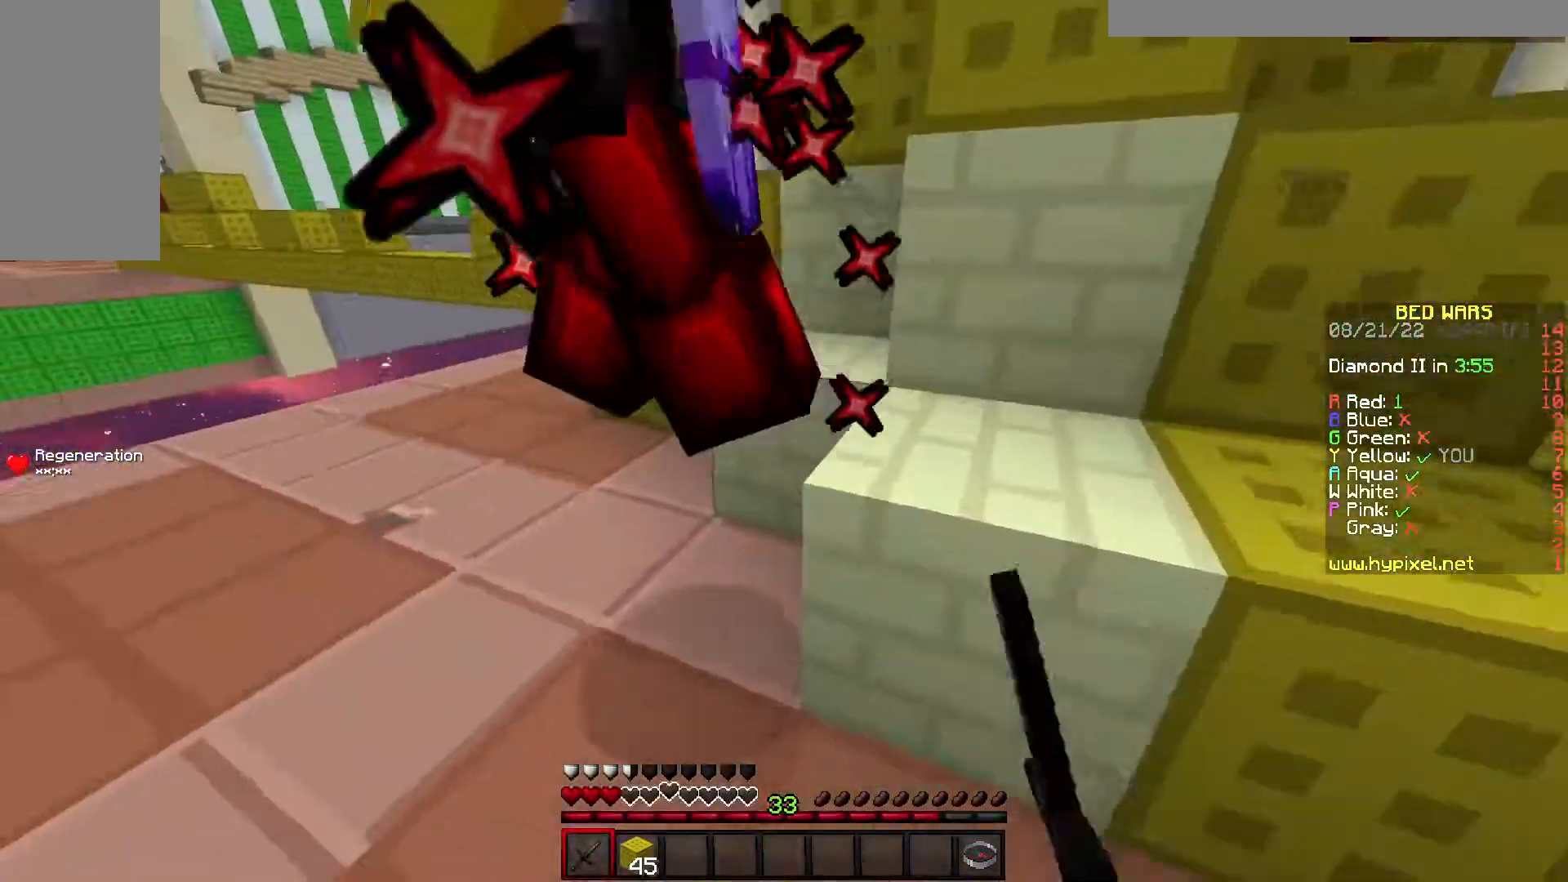
{"keys": ["d", "w"], "events": [[50, "s", "up"], [67, "d", "down"], [217, "w", "down"], [267, "d", "up"], [483, "d", "down"]]}
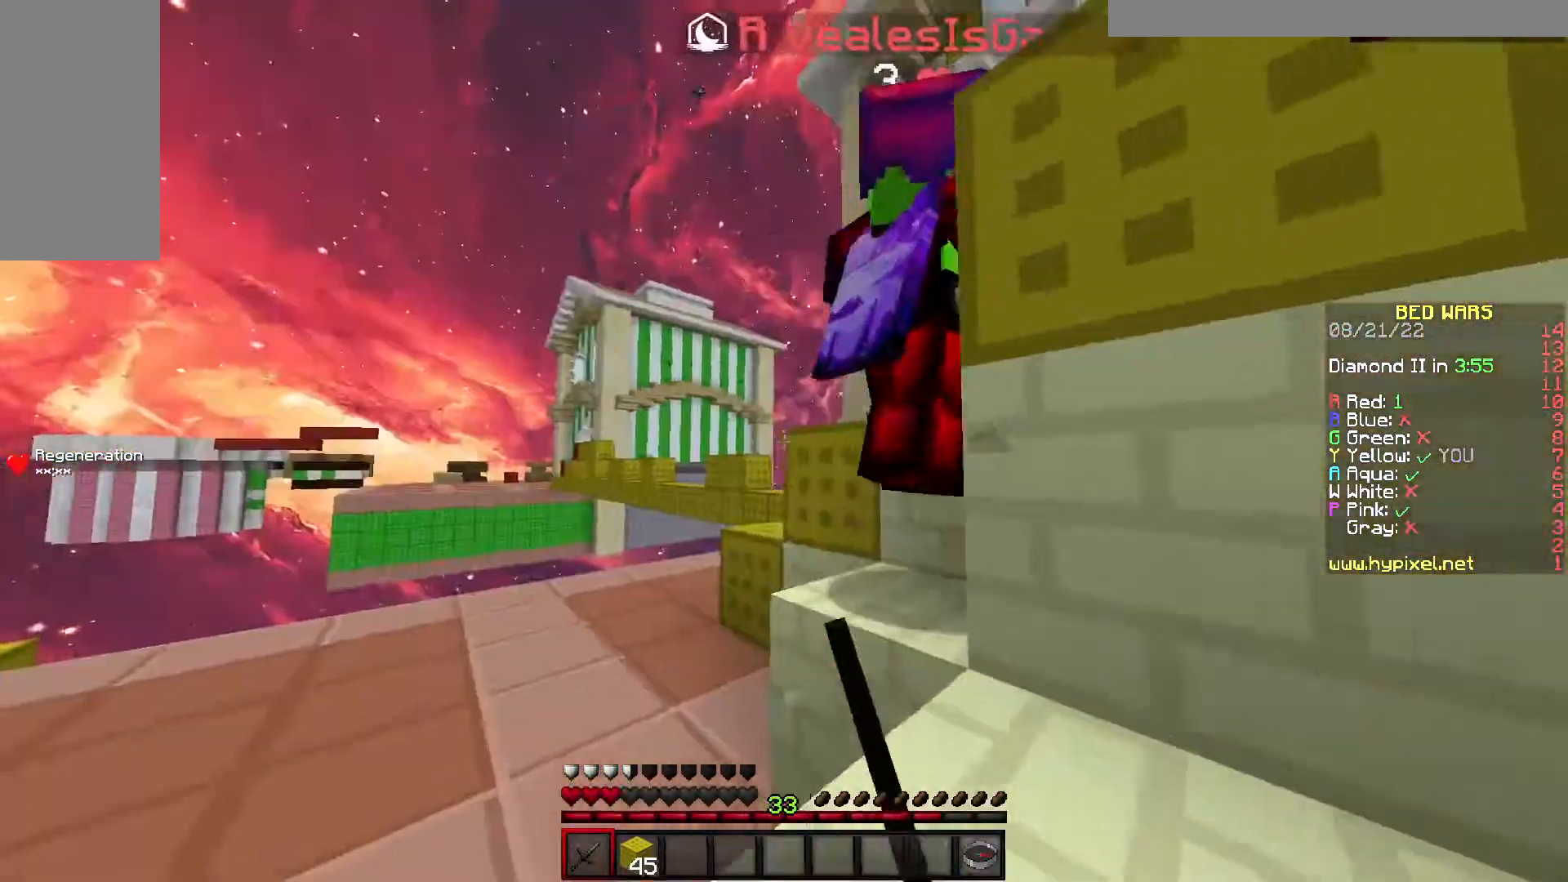
{"keys": ["w"], "events": [[100, "d", "up"], [200, "space", "down"], [400, "space", "up"]]}
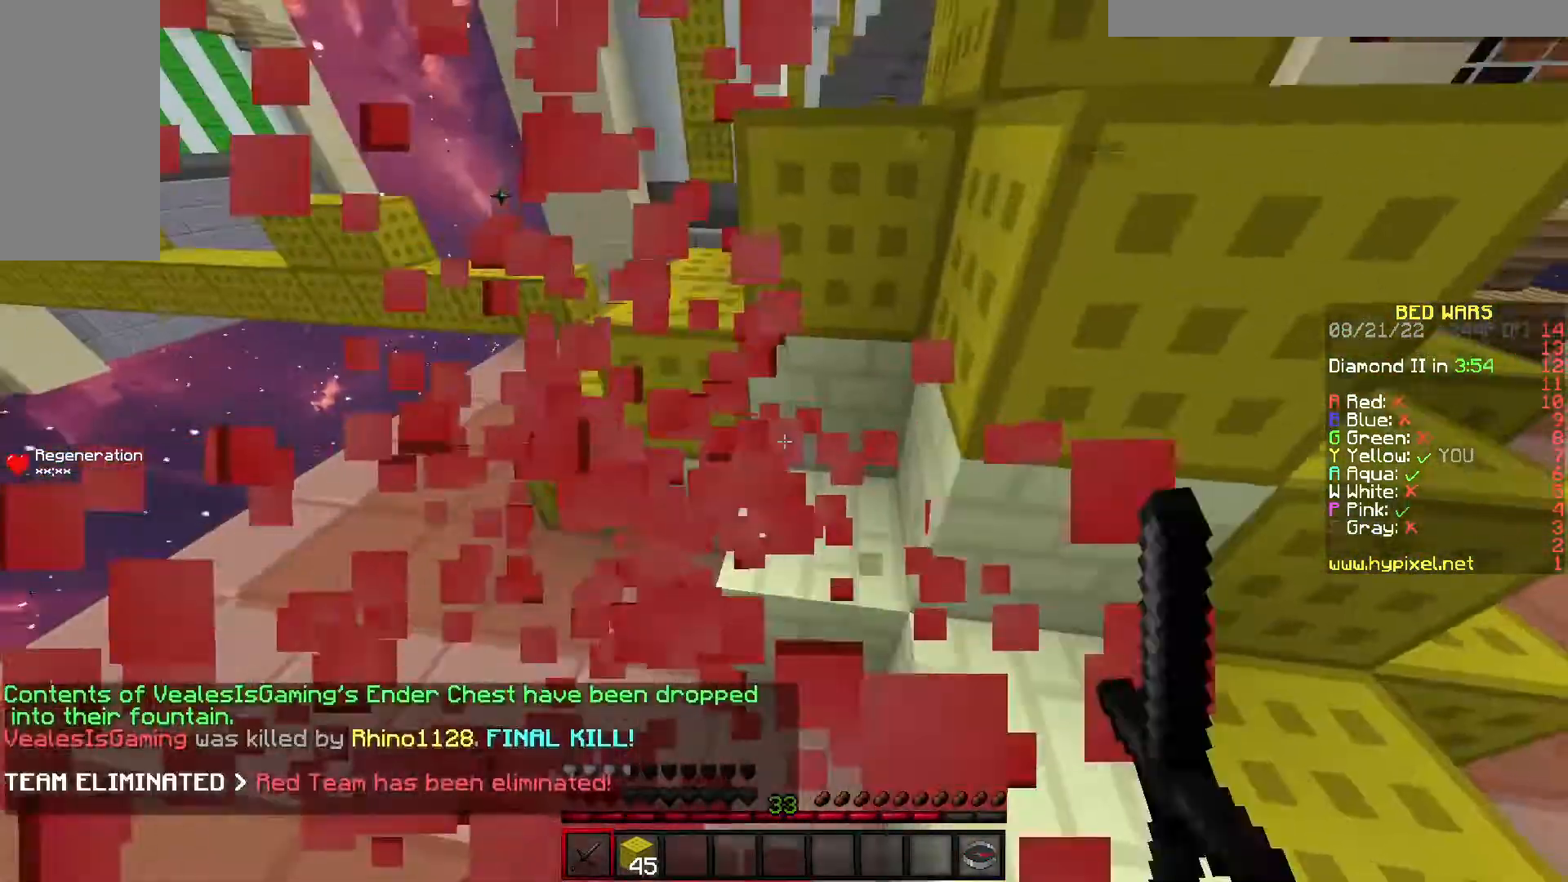
{"keys": [], "events": [[83, "w", "up"]]}
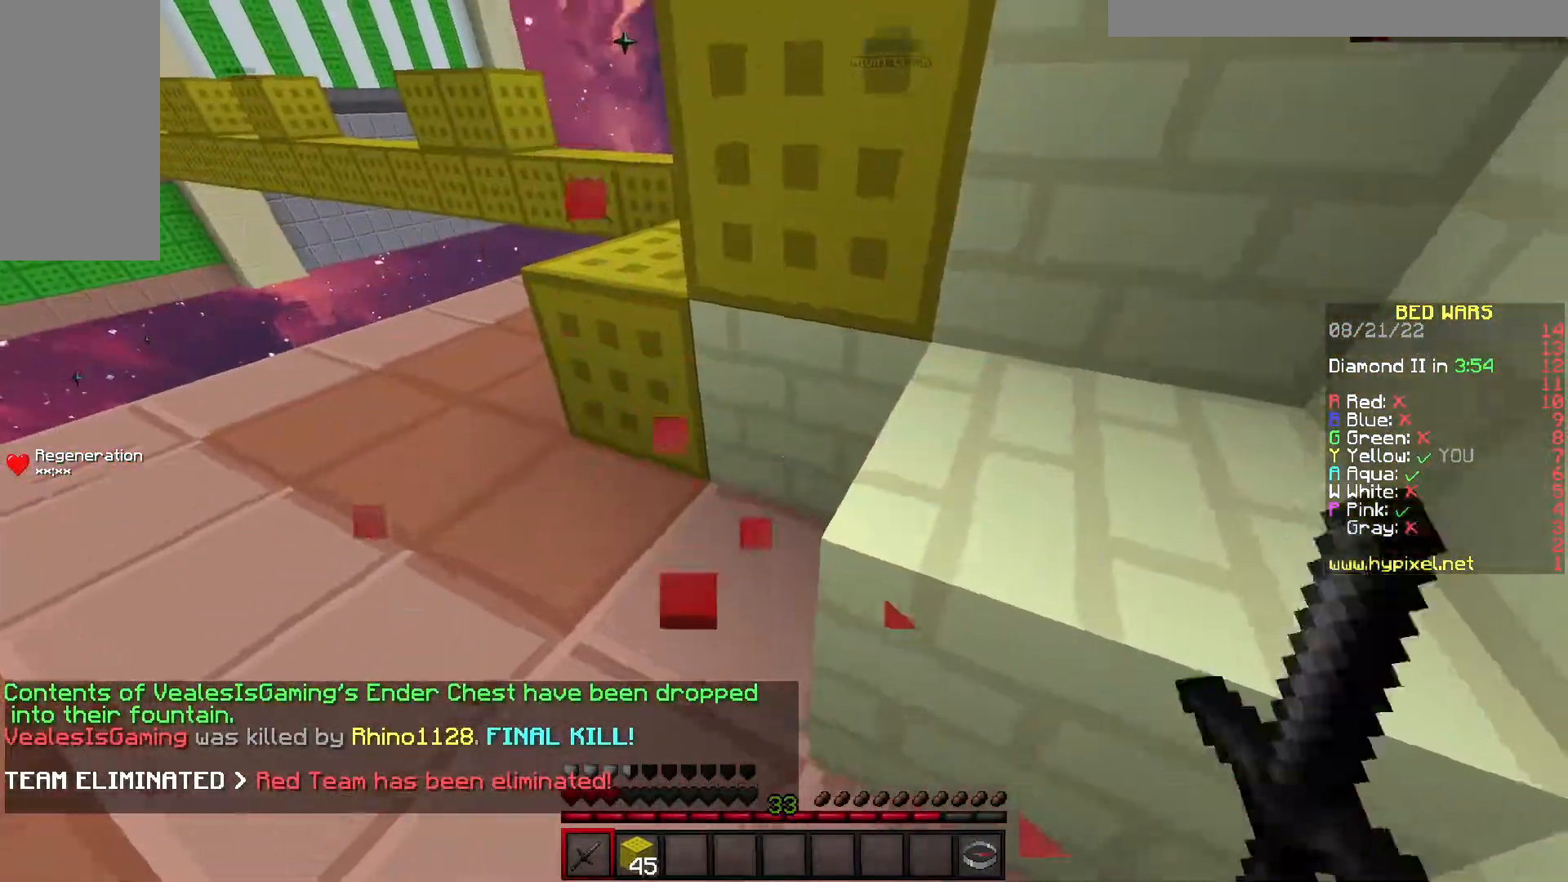
{"keys": ["s"], "events": [[250, "s", "down"]]}
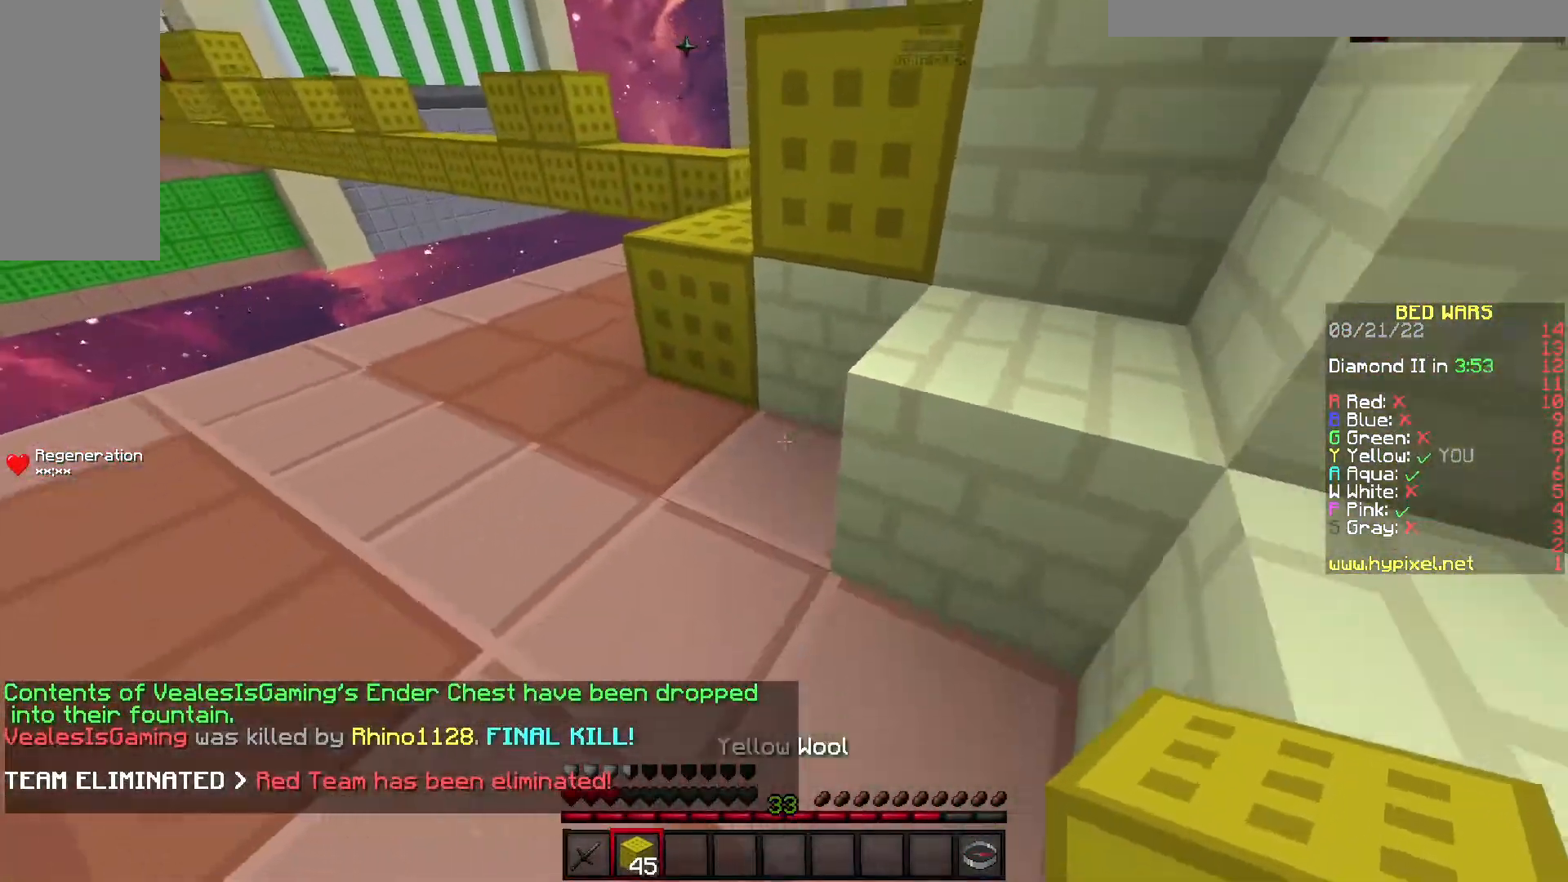
{"keys": [], "events": [[133, "s", "up"]]}
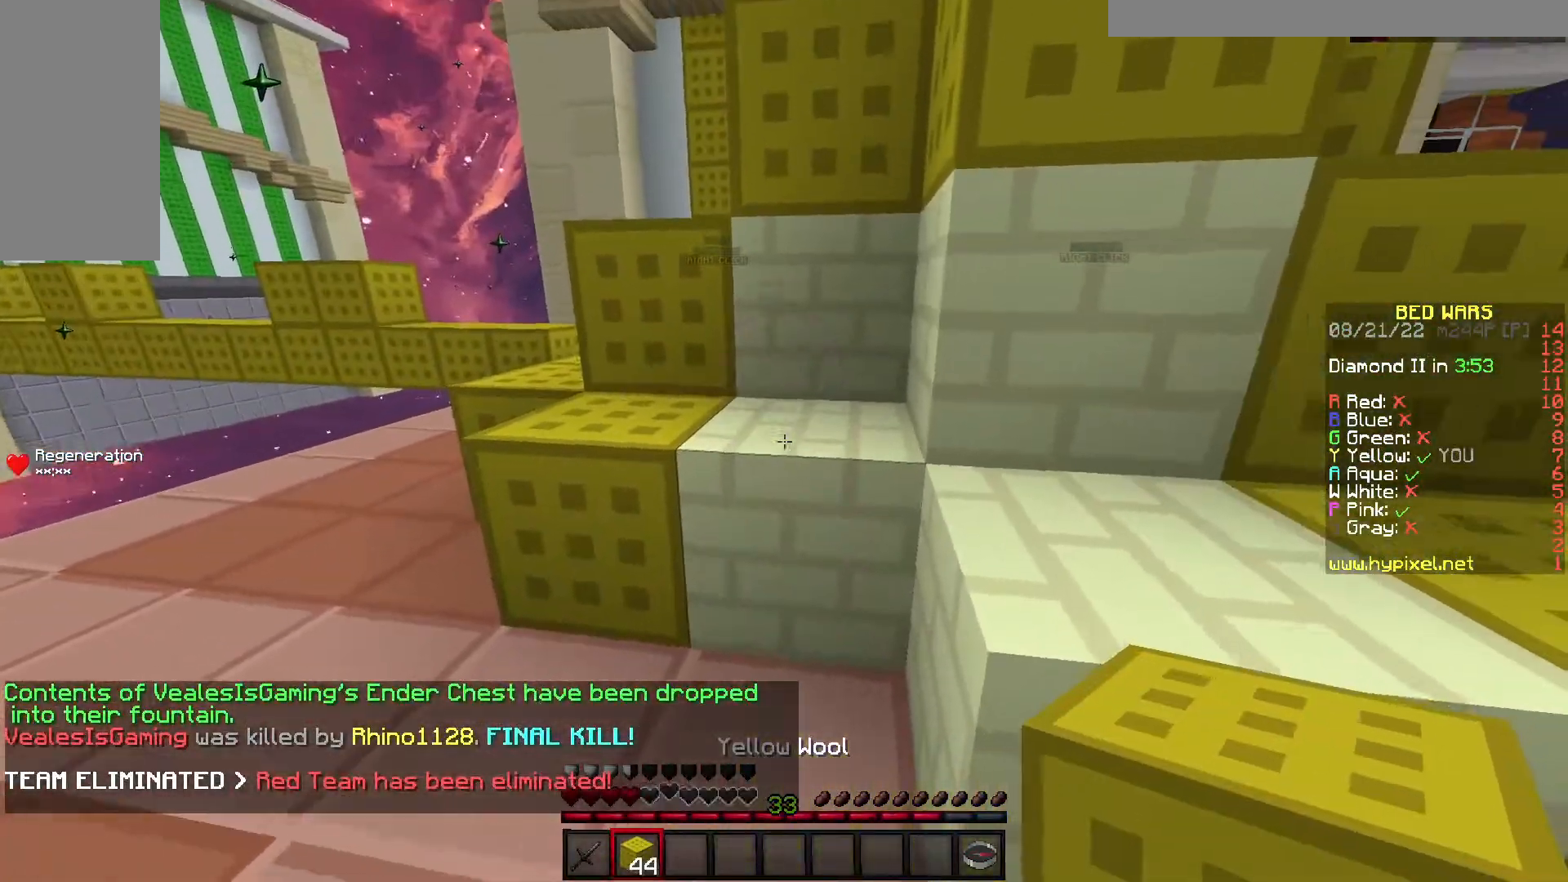
{"keys": ["d"], "events": [[250, "s", "down"], [433, "d", "down"], [433, "s", "up"]]}
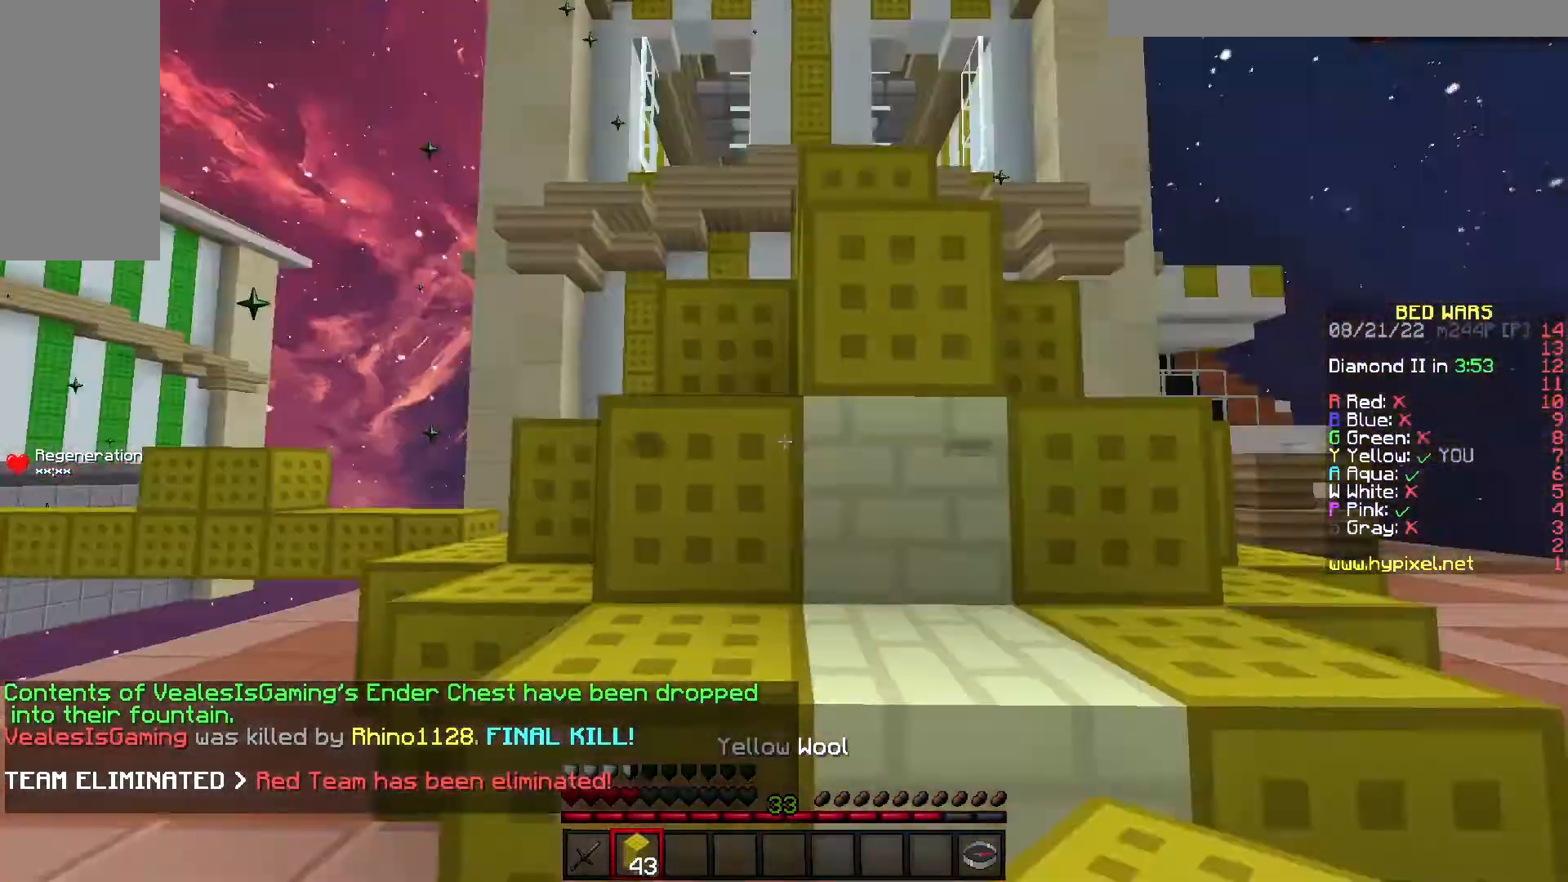
{"keys": [], "events": [[150, "s", "down"], [167, "d", "up"], [400, "s", "up"]]}
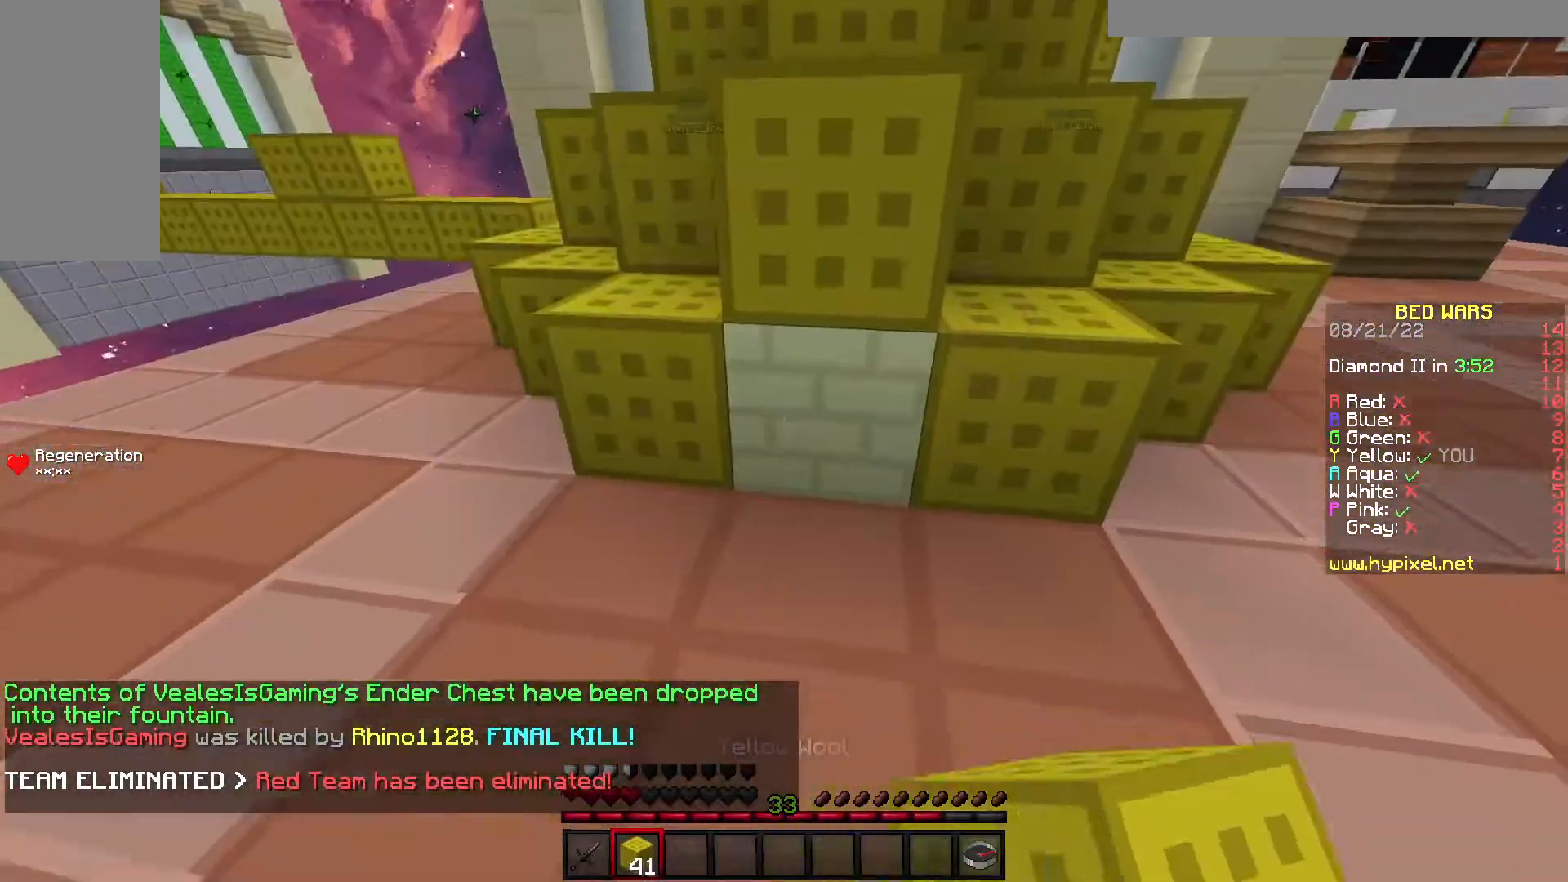
{"keys": ["d", "space", "w"], "events": [[83, "d", "down"], [283, "w", "down"], [500, "space", "down"]]}
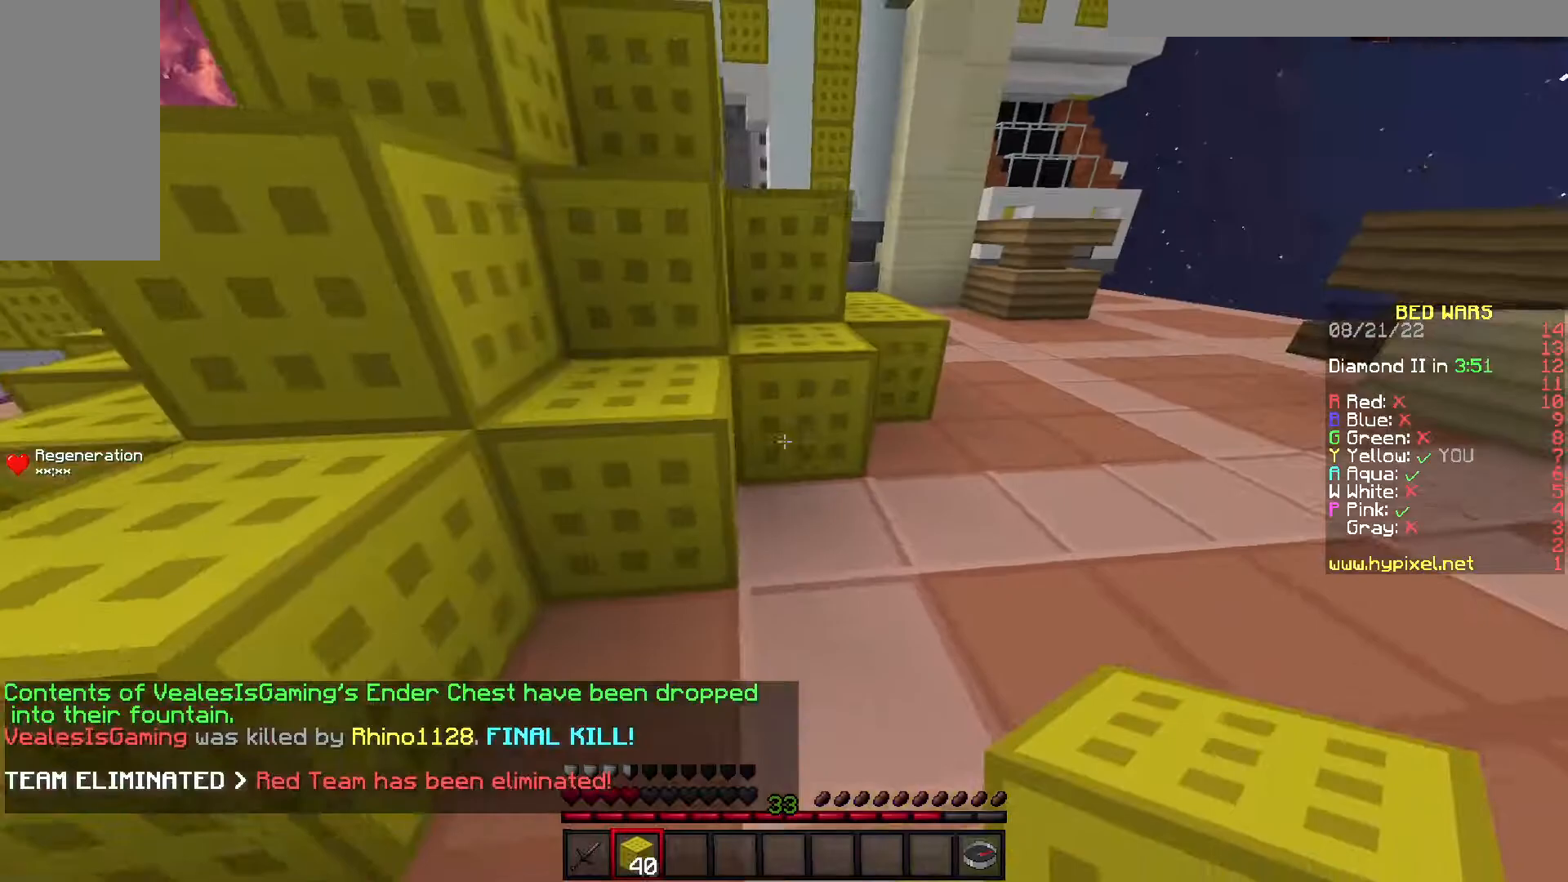
{"keys": ["d", "space", "w"], "events": []}
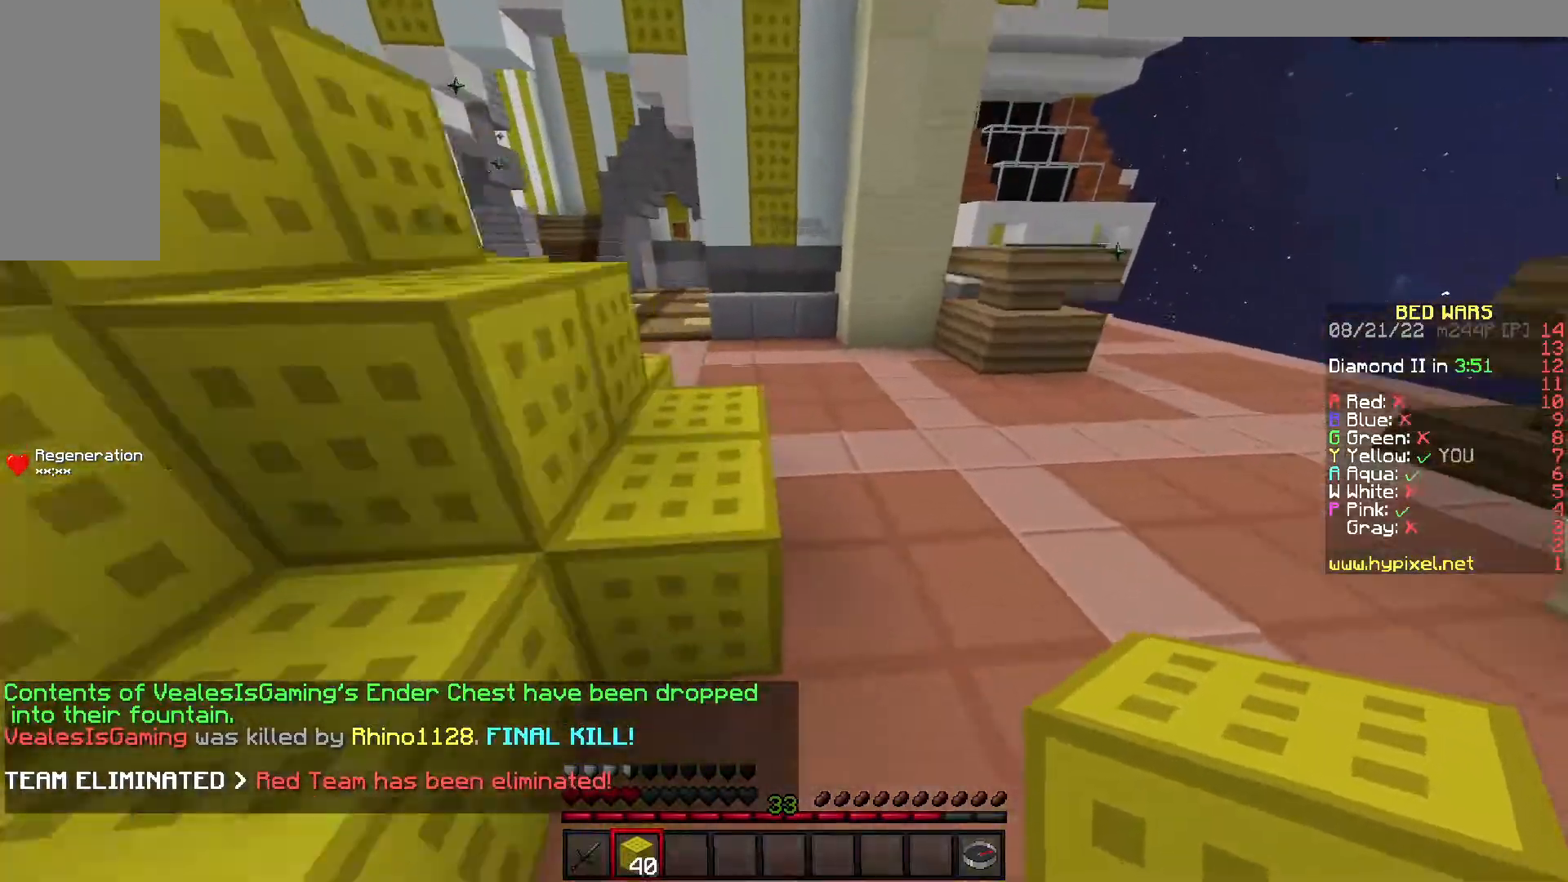
{"keys": ["space", "w"], "events": [[133, "d", "up"]]}
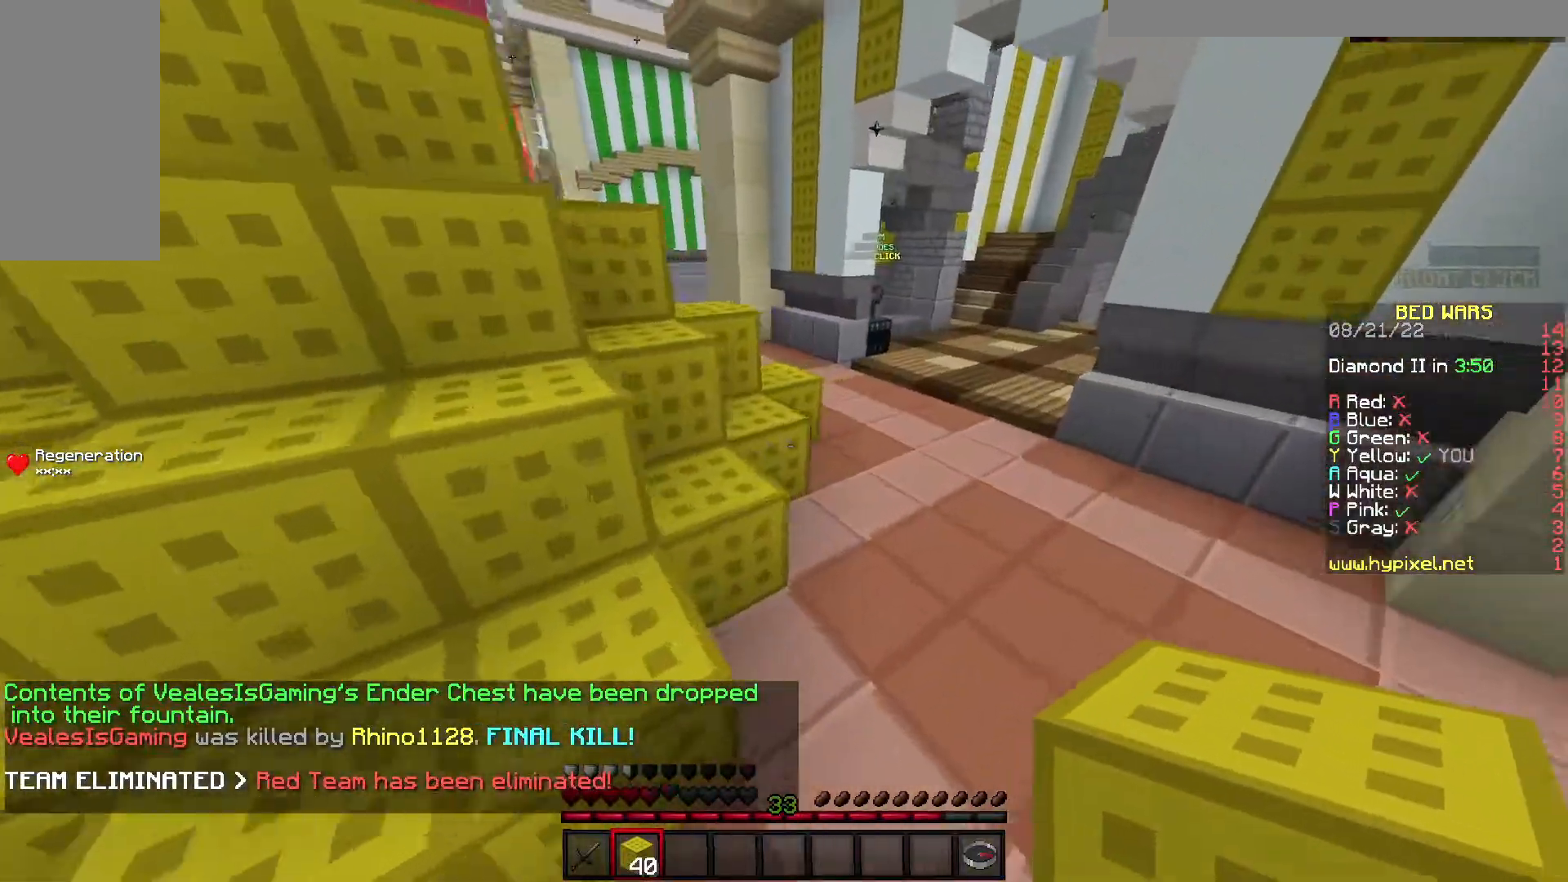
{"keys": ["space", "w"], "events": []}
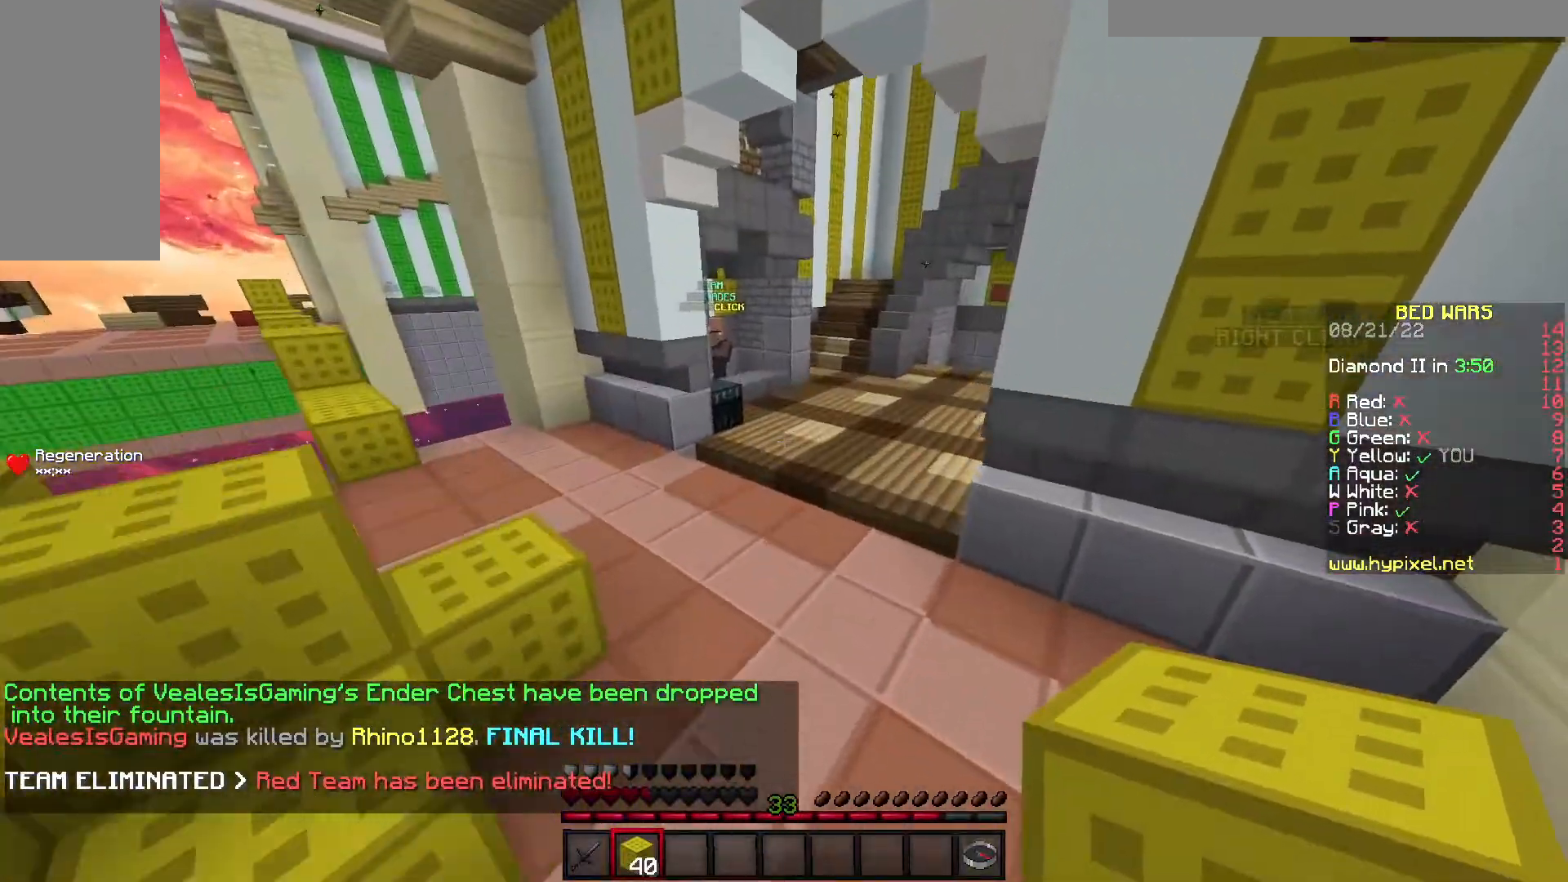
{"keys": ["space", "w"], "events": []}
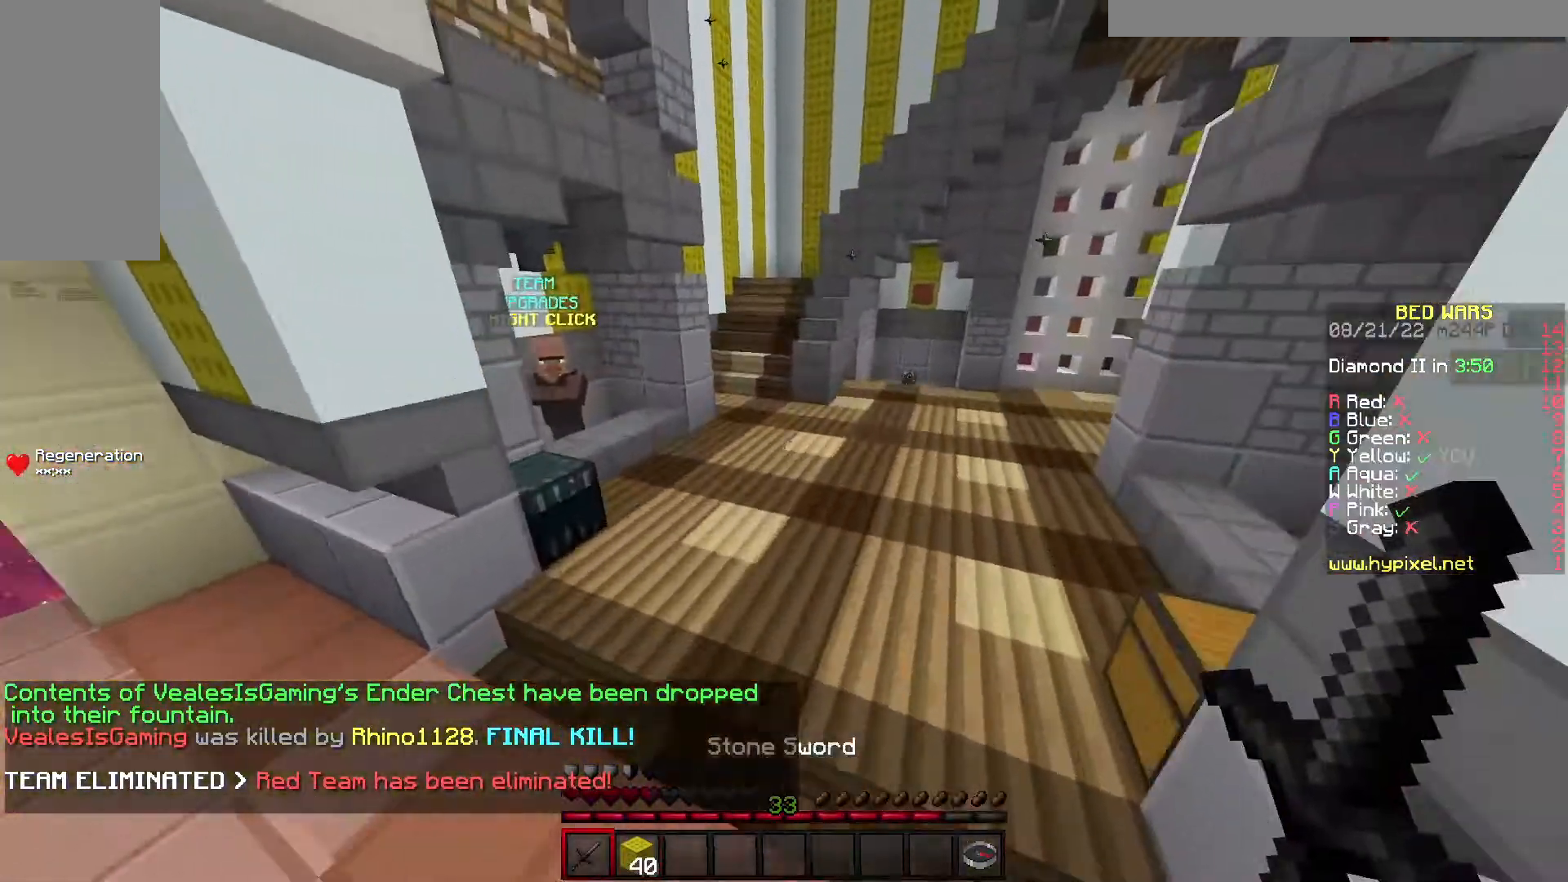
{"keys": ["d", "space", "w"], "events": [[500, "d", "down"]]}
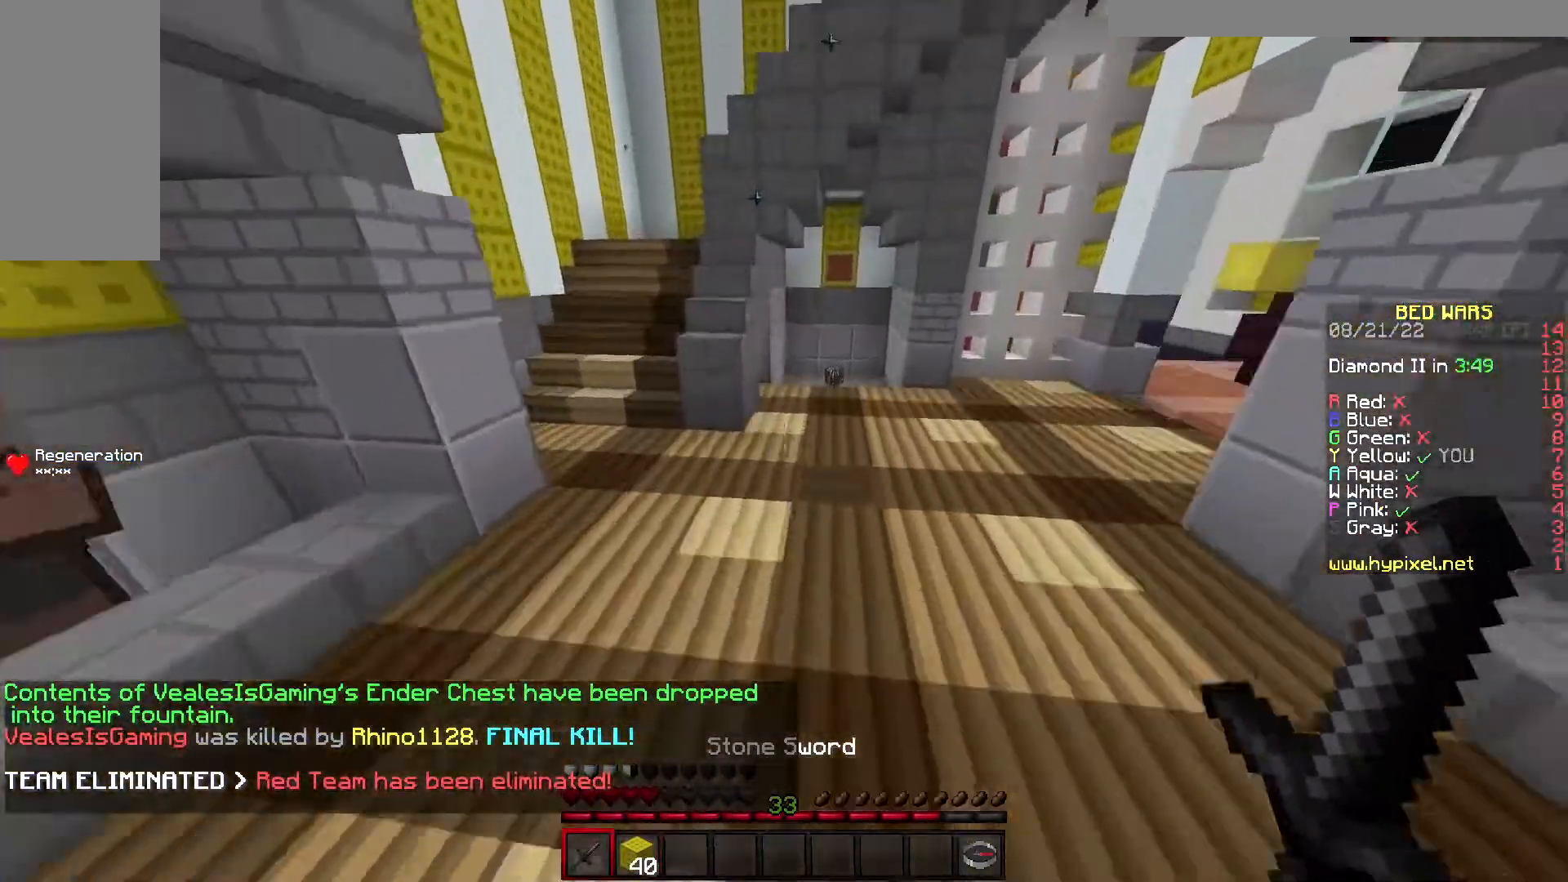
{"keys": ["d", "space", "w"], "events": []}
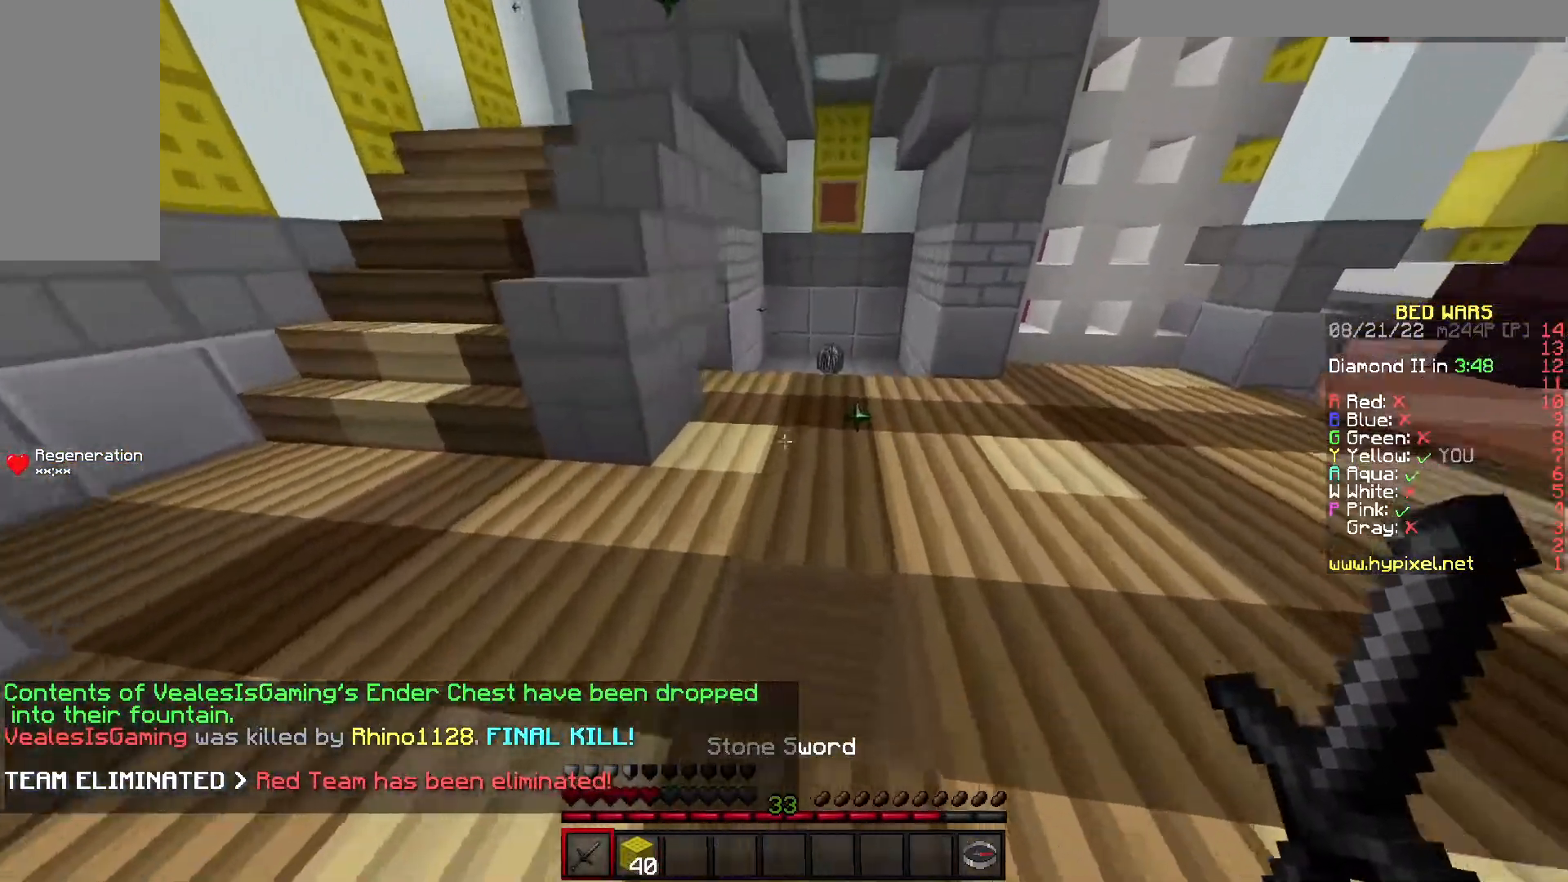
{"keys": ["w"], "events": [[233, "space", "up"], [283, "d", "up"]]}
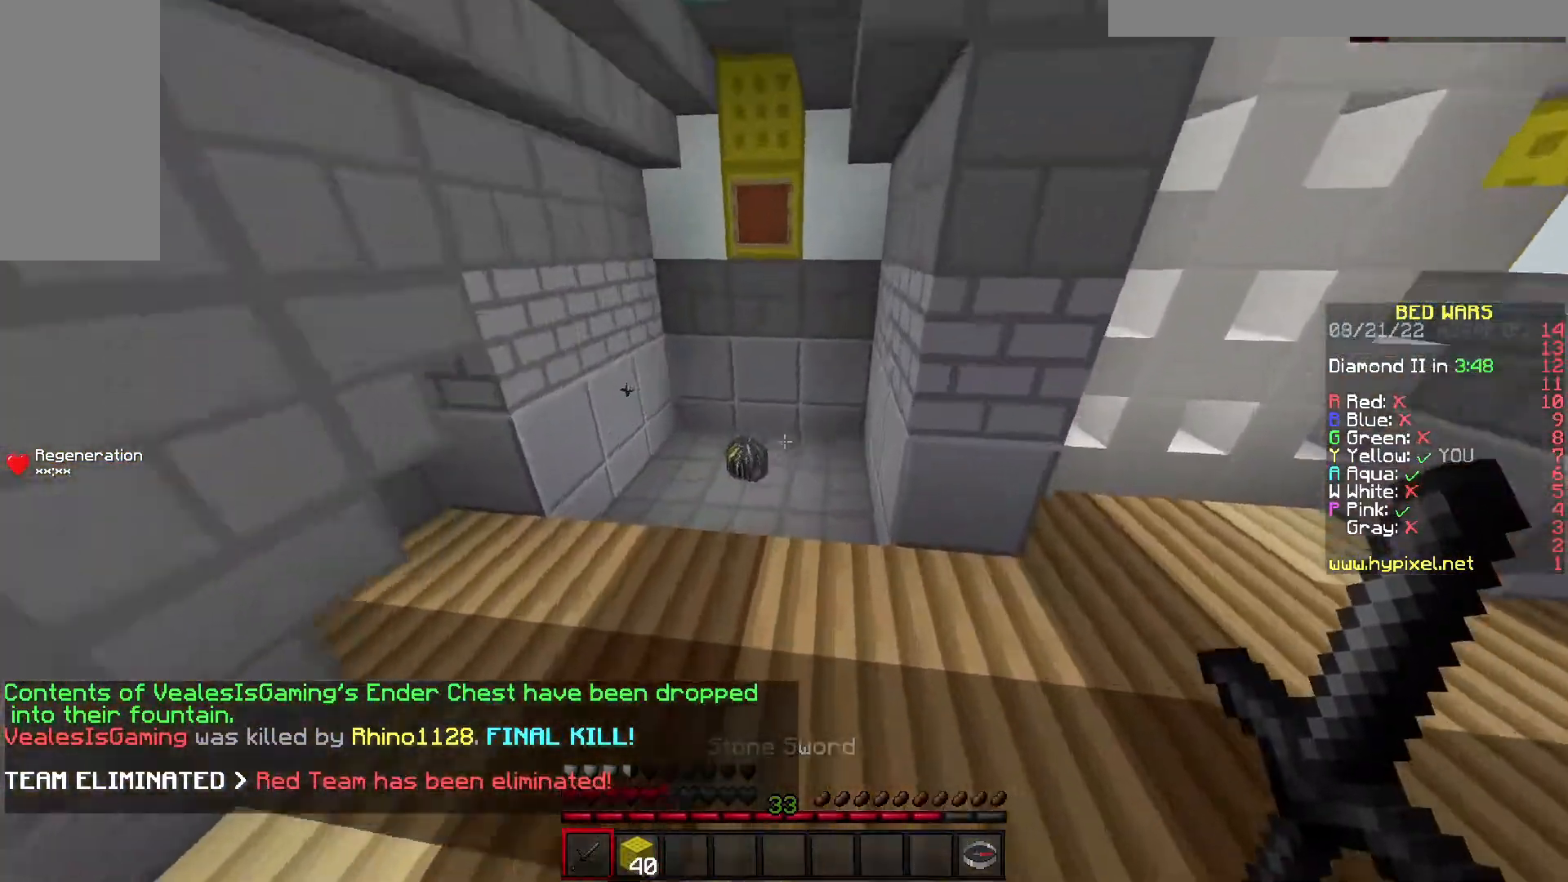
{"keys": ["a", "w"], "events": [[33, "a", "down"]]}
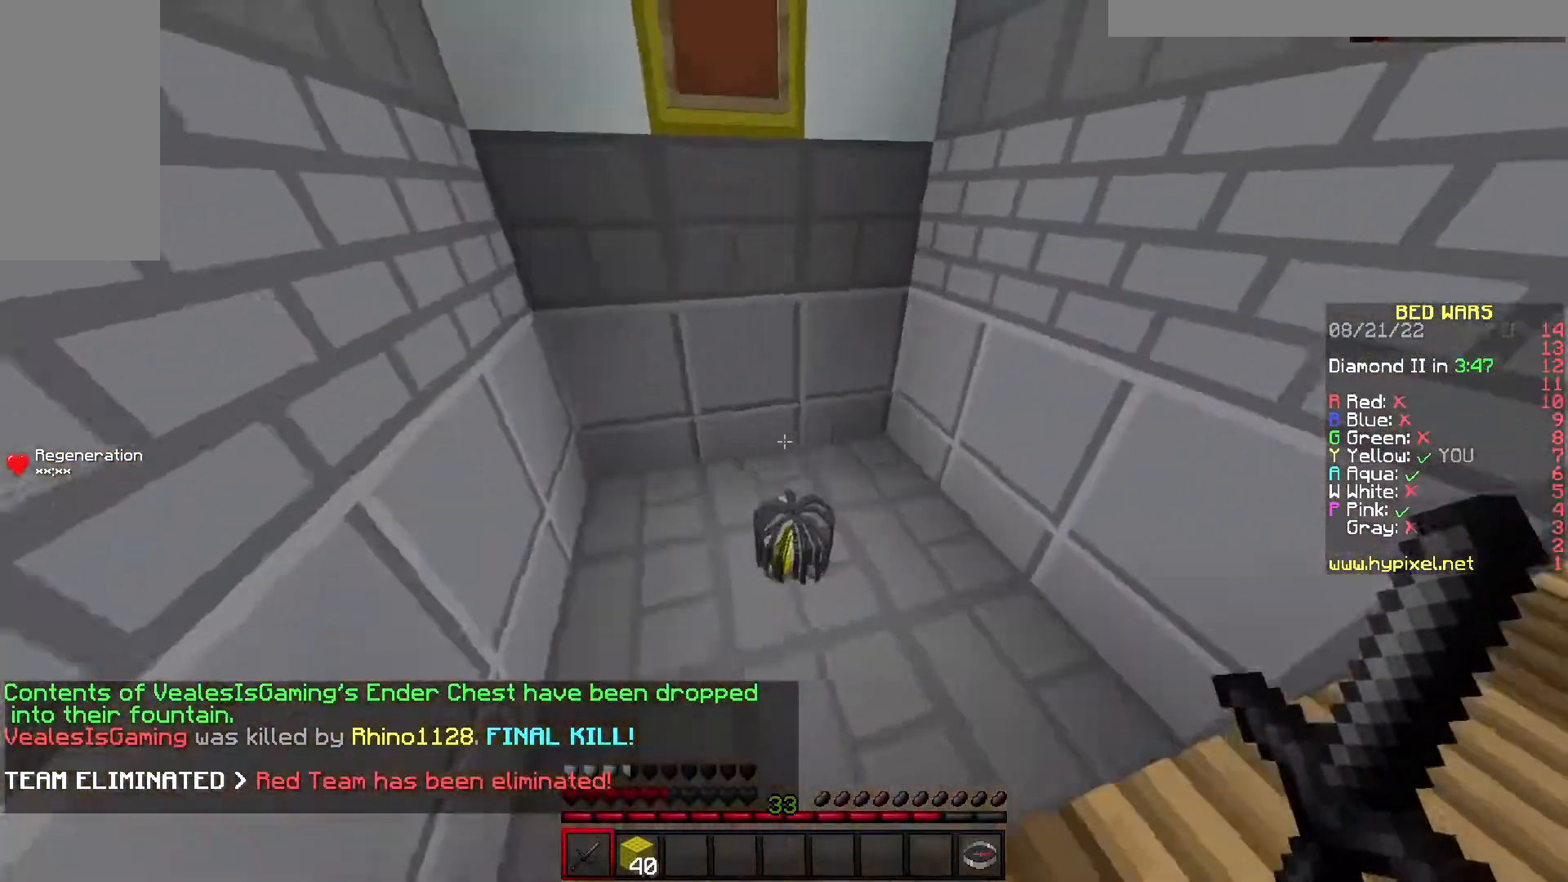
{"keys": ["w"], "events": [[117, "a", "up"]]}
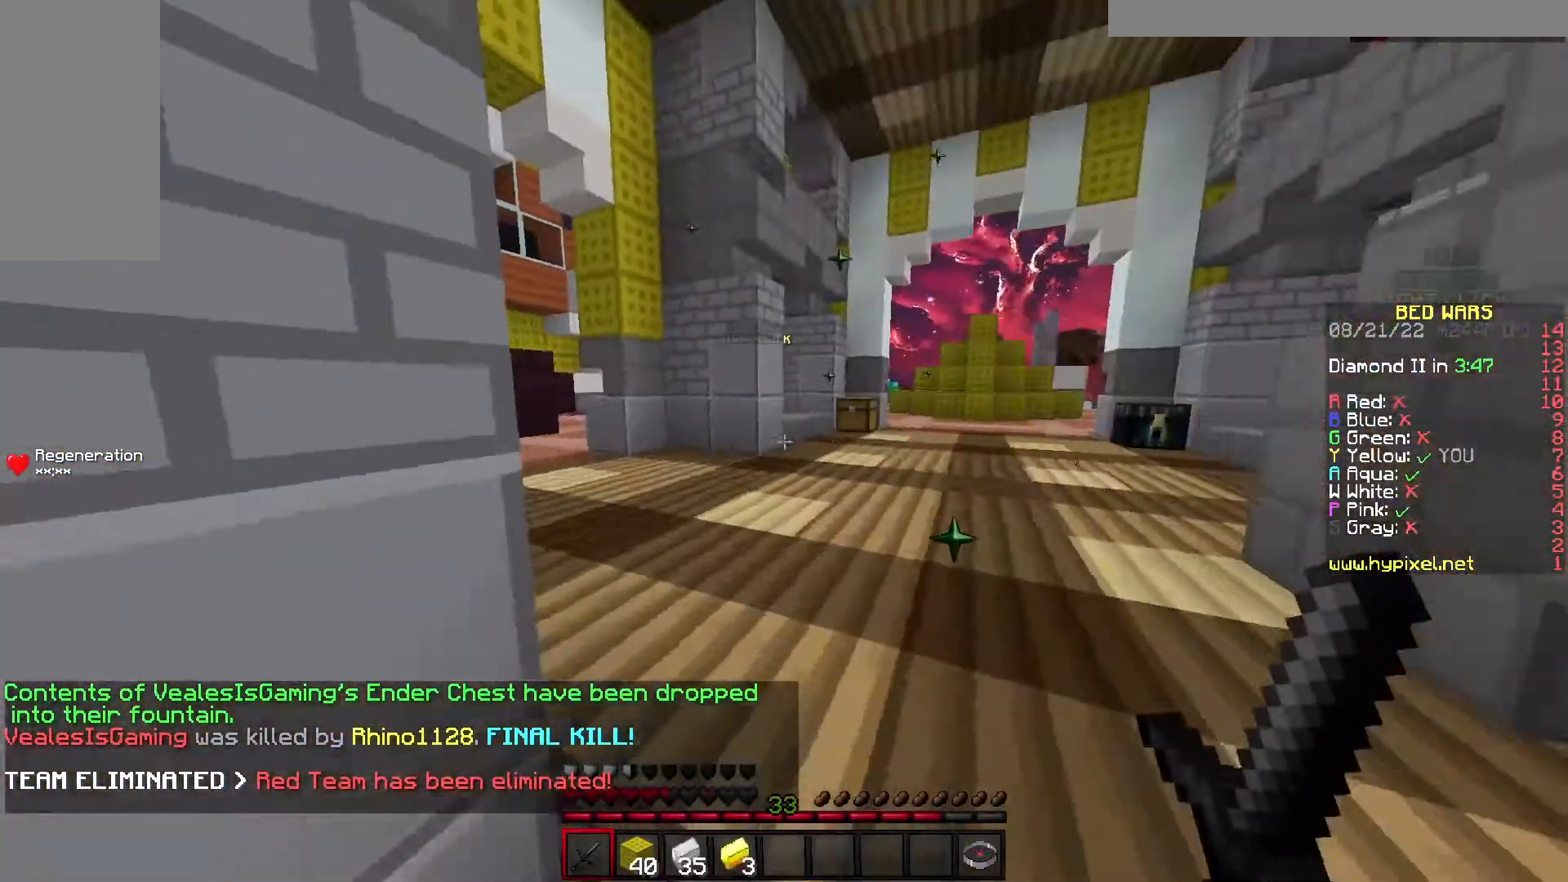
{"keys": ["w"], "events": []}
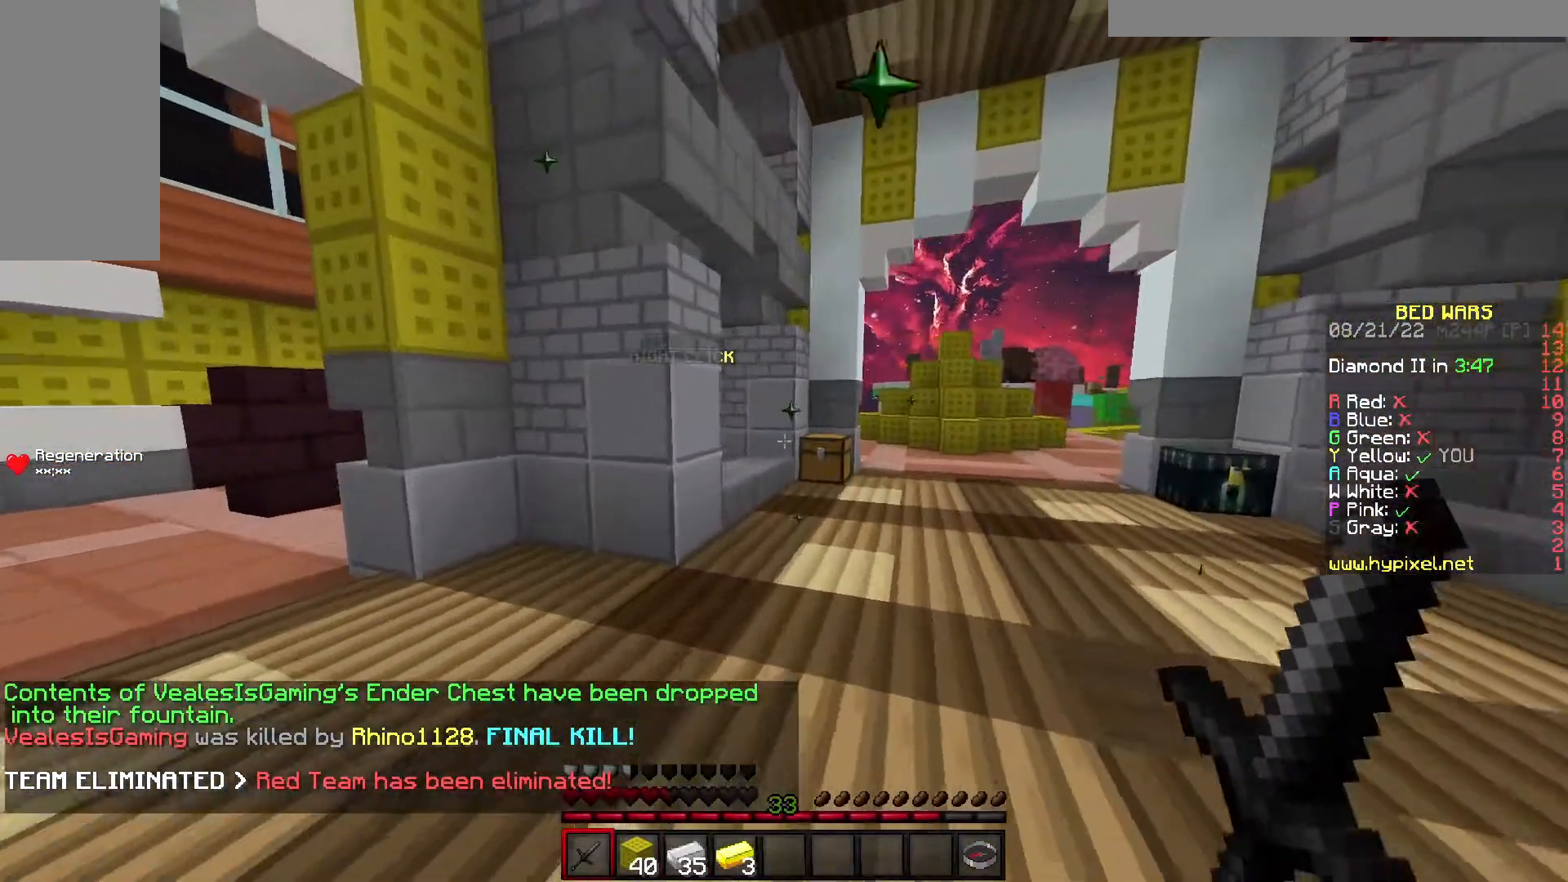
{"keys": ["d", "w"], "events": [[150, "d", "down"]]}